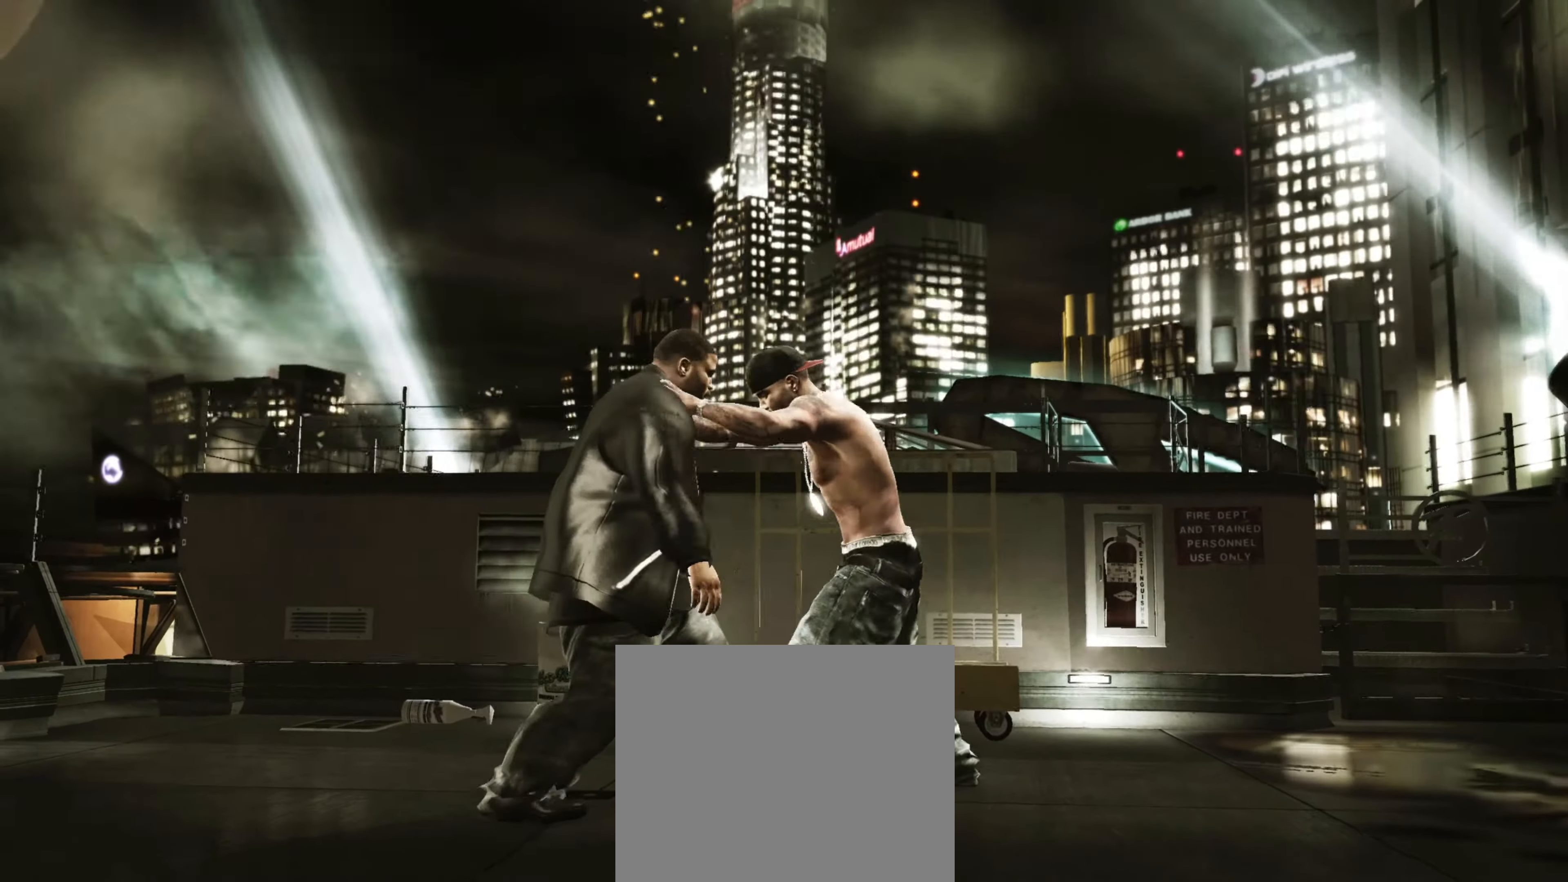
Gameplay with a controller (PlayStation layout); each line is a JSON object with the inputs held at the frame after it. "events" lists button and stick changes between this image and that frame as [ms after this image, input, new state], when the widget could be followed in between. Not read: L3 R3.
{"buttons": ["TRIANGLE"], "left_stick": "center", "right_stick": "center", "events": [[33, "CROSS", "up"], [100, "CROSS", "down"], [133, "CROSS", "up"], [233, "TRIANGLE", "down"], [266, "TRIANGLE", "up"], [350, "TRIANGLE", "down"], [416, "TRIANGLE", "up"], [483, "TRIANGLE", "down"]]}
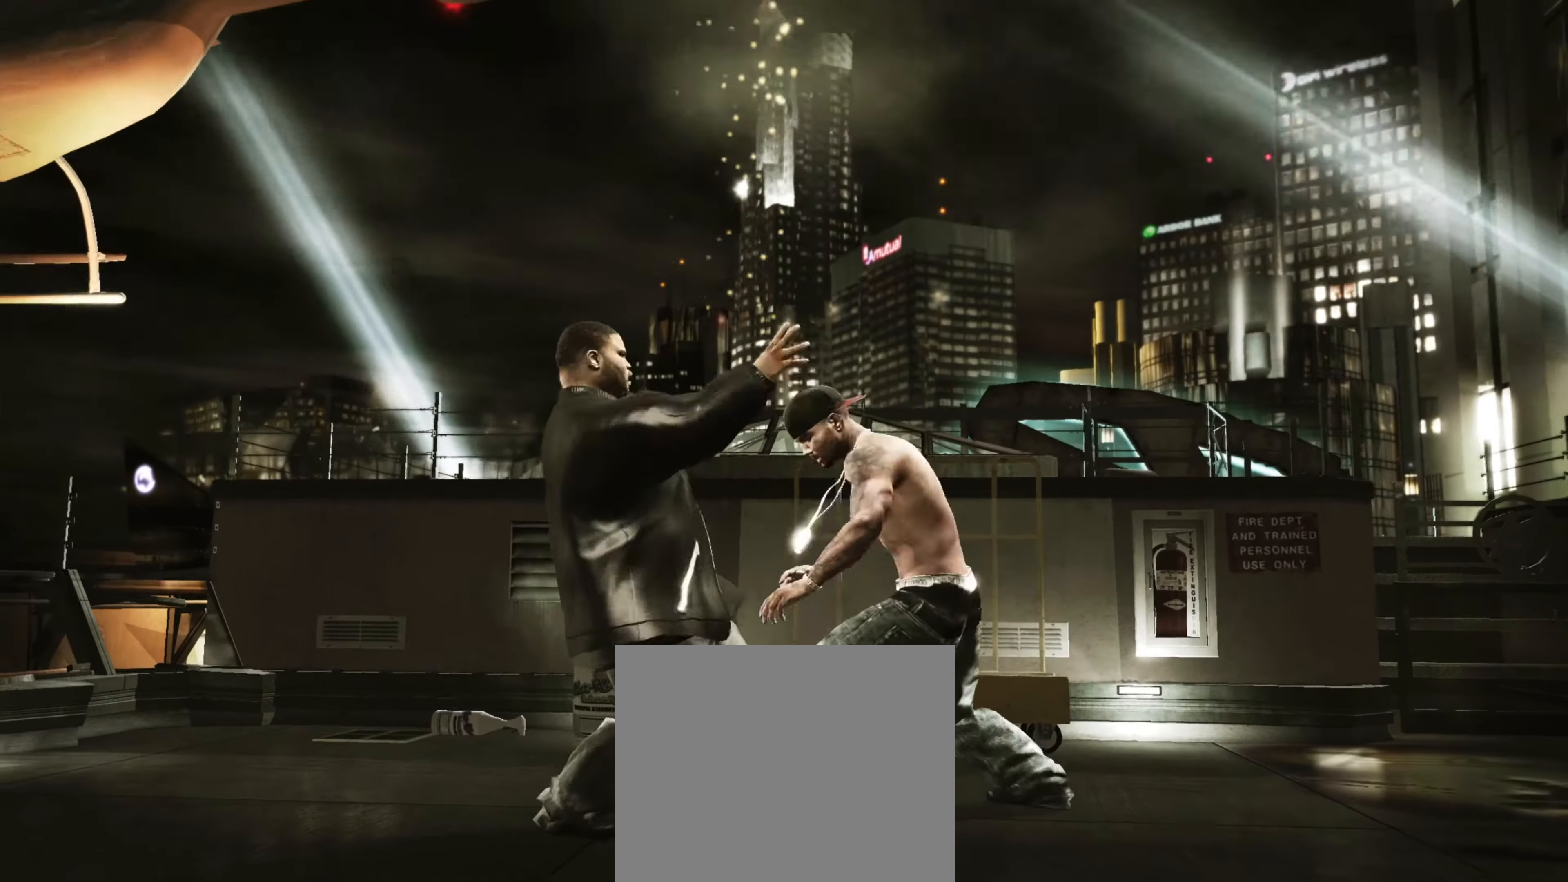
{"buttons": [], "left_stick": "center", "right_stick": "center", "events": [[33, "TRIANGLE", "up"], [100, "TRIANGLE", "down"], [150, "TRIANGLE", "up"], [233, "TRIANGLE", "down"], [283, "TRIANGLE", "up"], [400, "TRIANGLE", "down"], [433, "left_stick", "up-left"], [466, "TRIANGLE", "up"], [500, "left_stick", "center"]]}
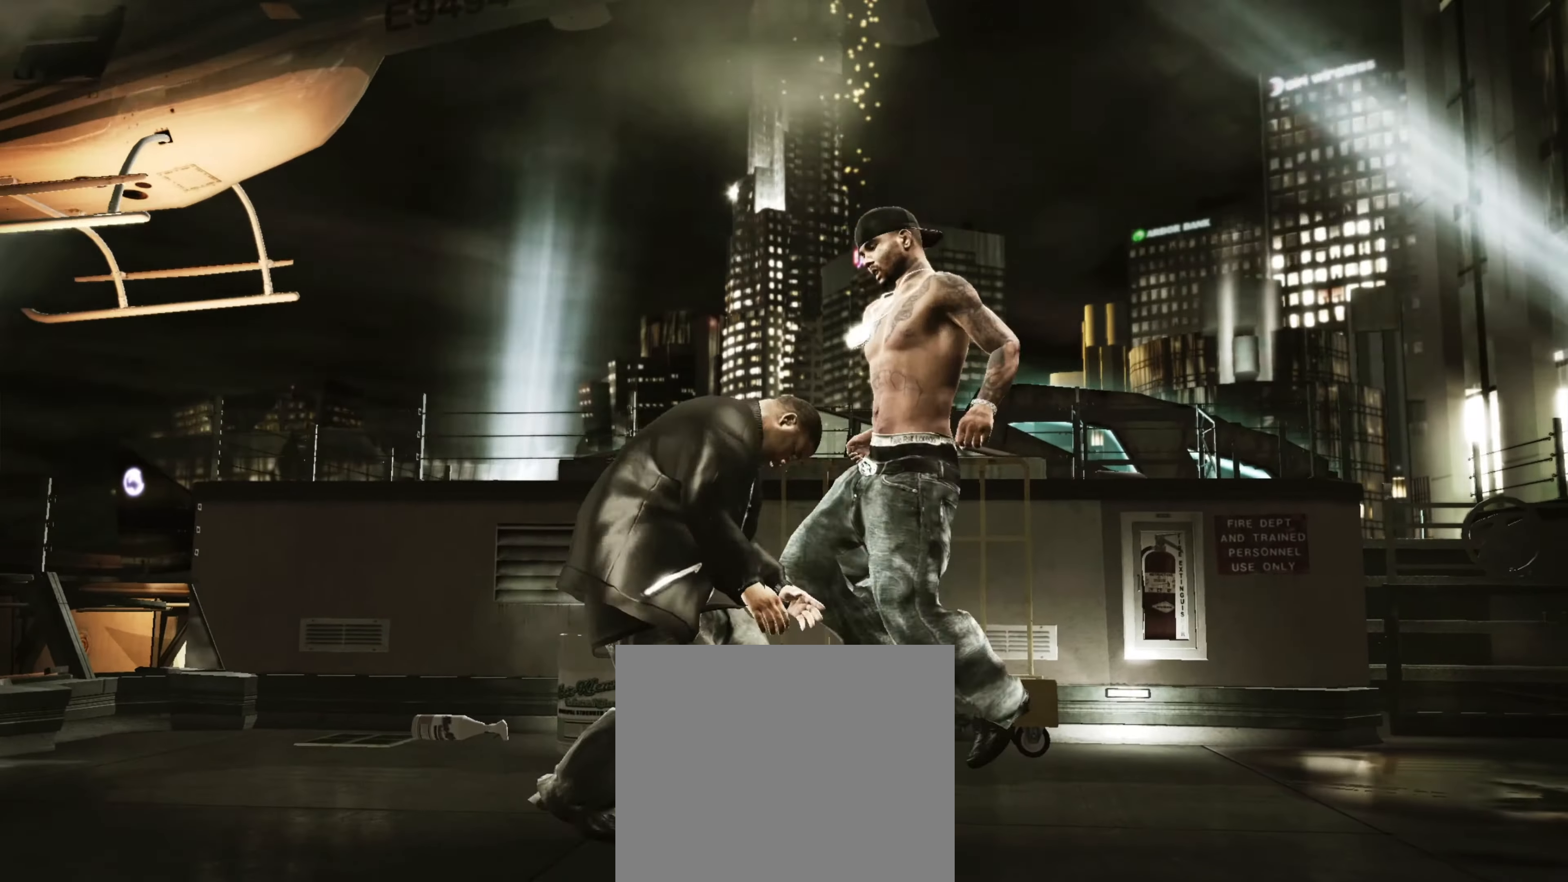
{"buttons": [], "left_stick": "left", "right_stick": "down-left", "events": [[50, "TRIANGLE", "down"], [100, "TRIANGLE", "up"], [133, "left_stick", "up-left"], [250, "left_stick", "left"], [466, "right_stick", "down-left"]]}
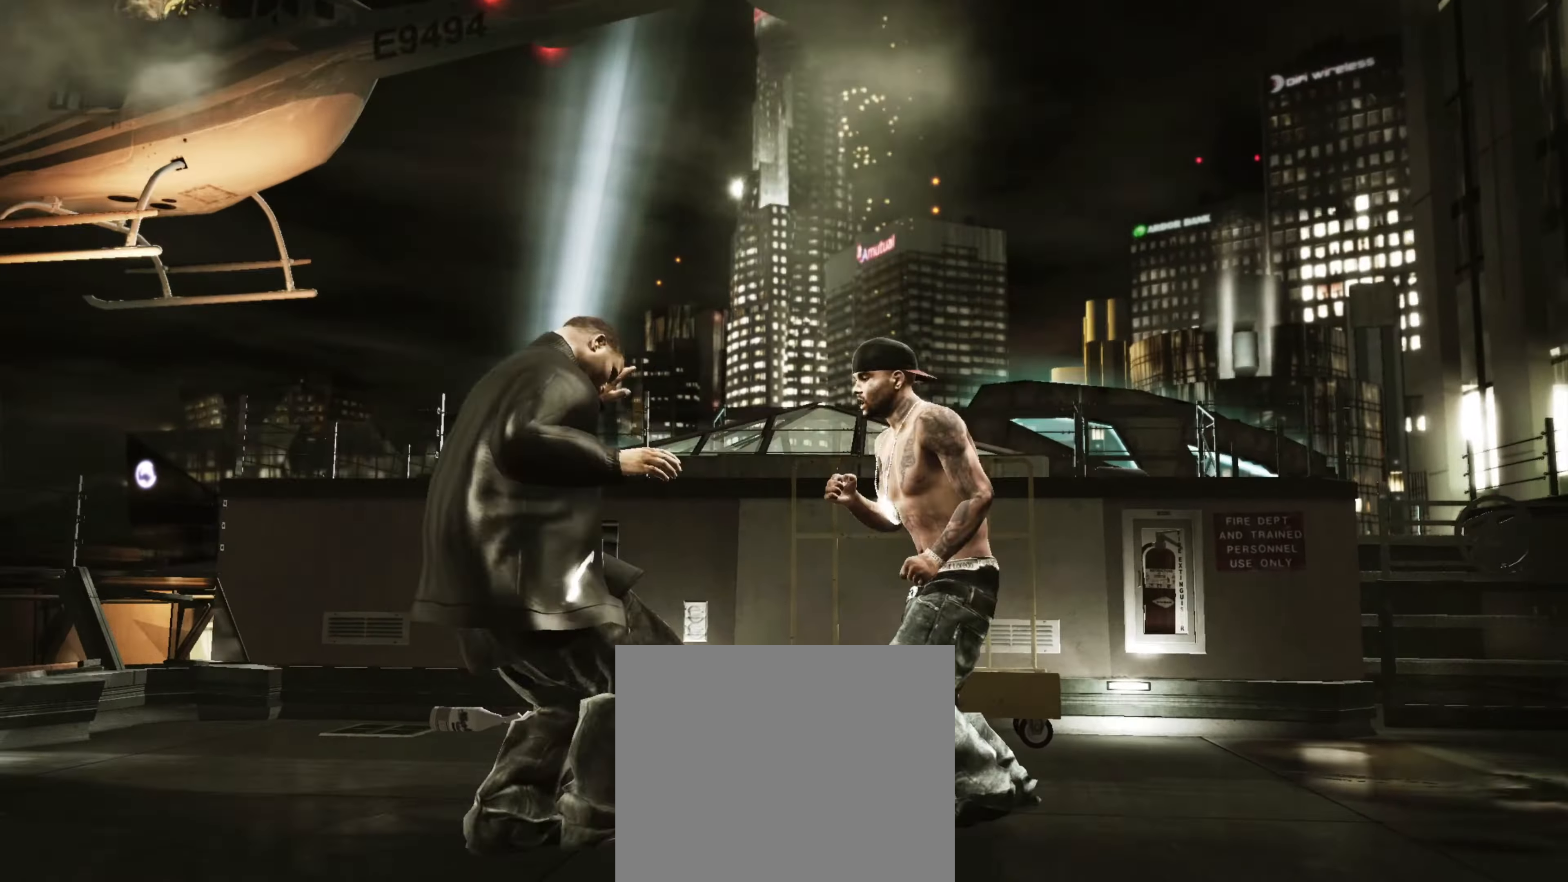
{"buttons": ["R1"], "left_stick": "center", "right_stick": "center", "events": [[150, "left_stick", "up-left"], [416, "R1", "down"], [483, "right_stick", "center"], [500, "left_stick", "center"]]}
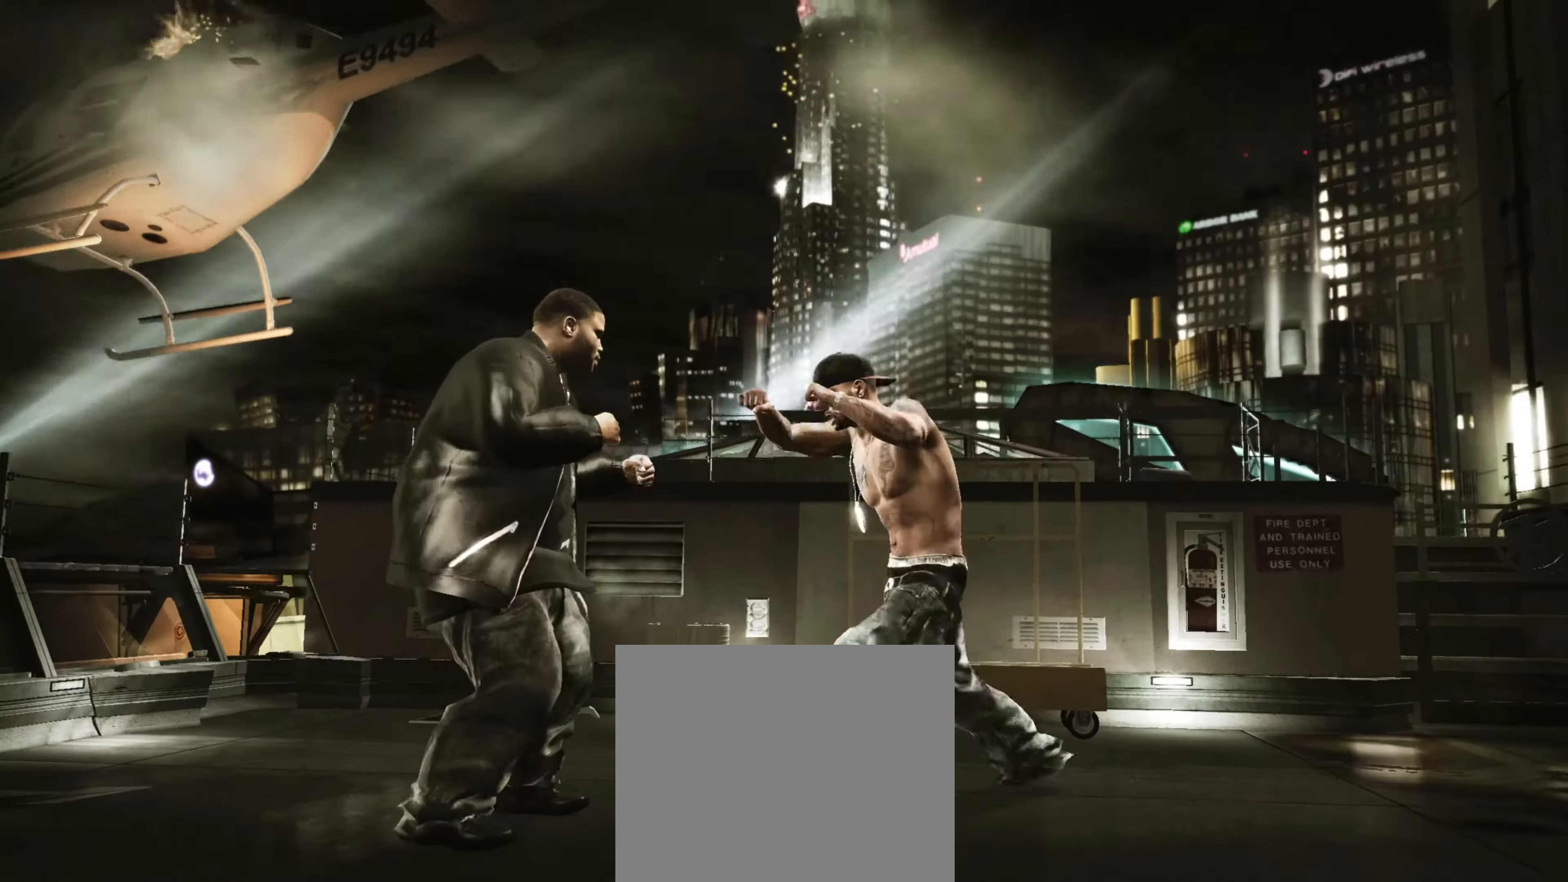
{"buttons": [], "left_stick": "right", "right_stick": "center", "events": [[50, "R1", "up"], [83, "left_stick", "right"]]}
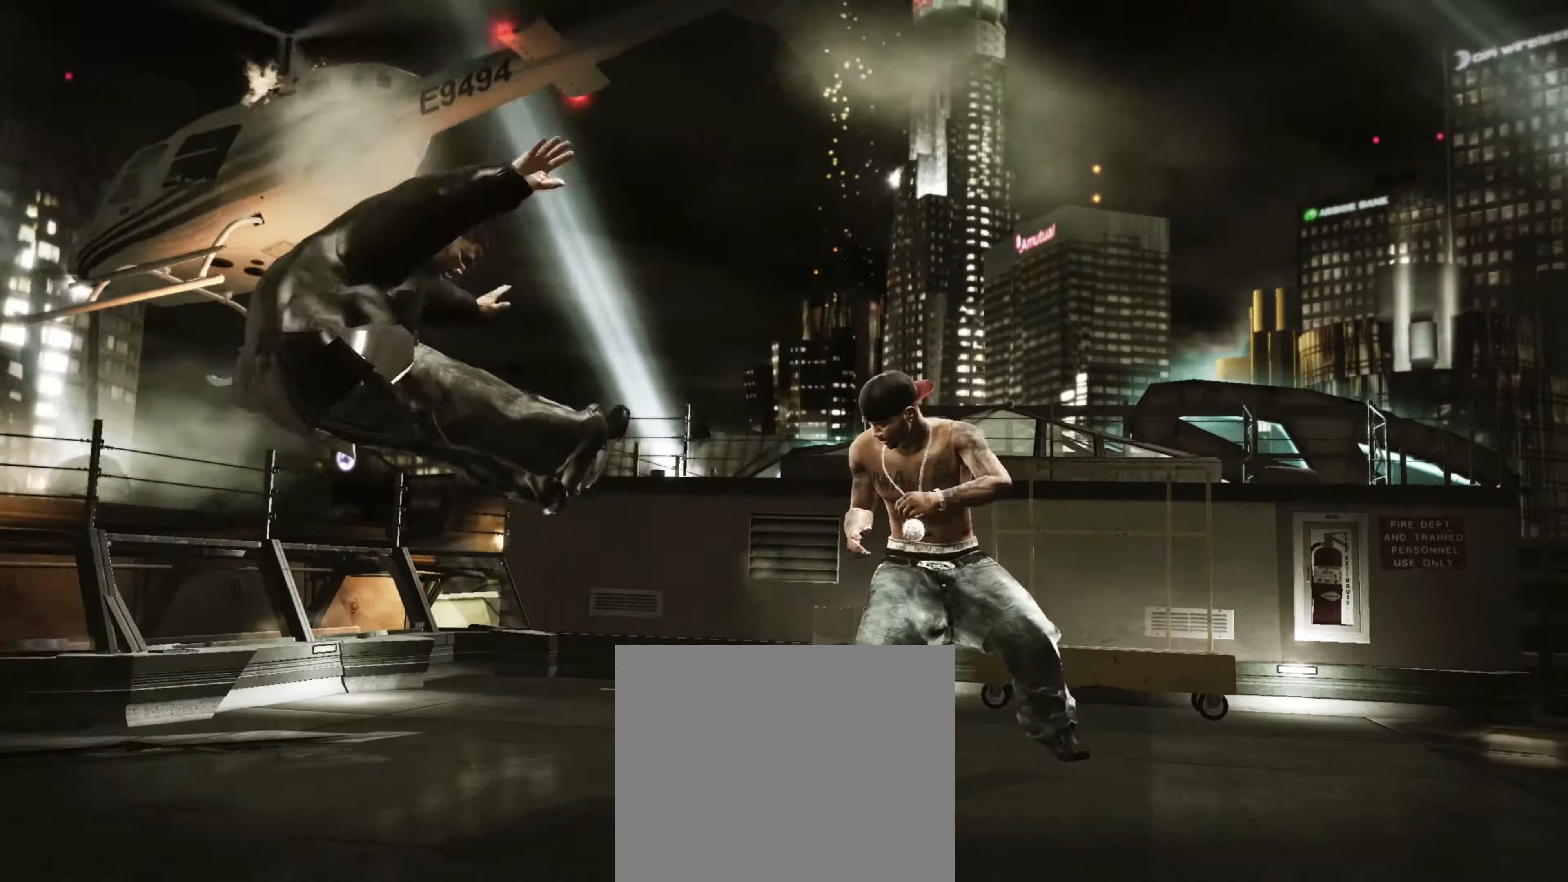
{"buttons": [], "left_stick": "down", "right_stick": "center", "events": [[200, "left_stick", "down-right"], [350, "left_stick", "down"]]}
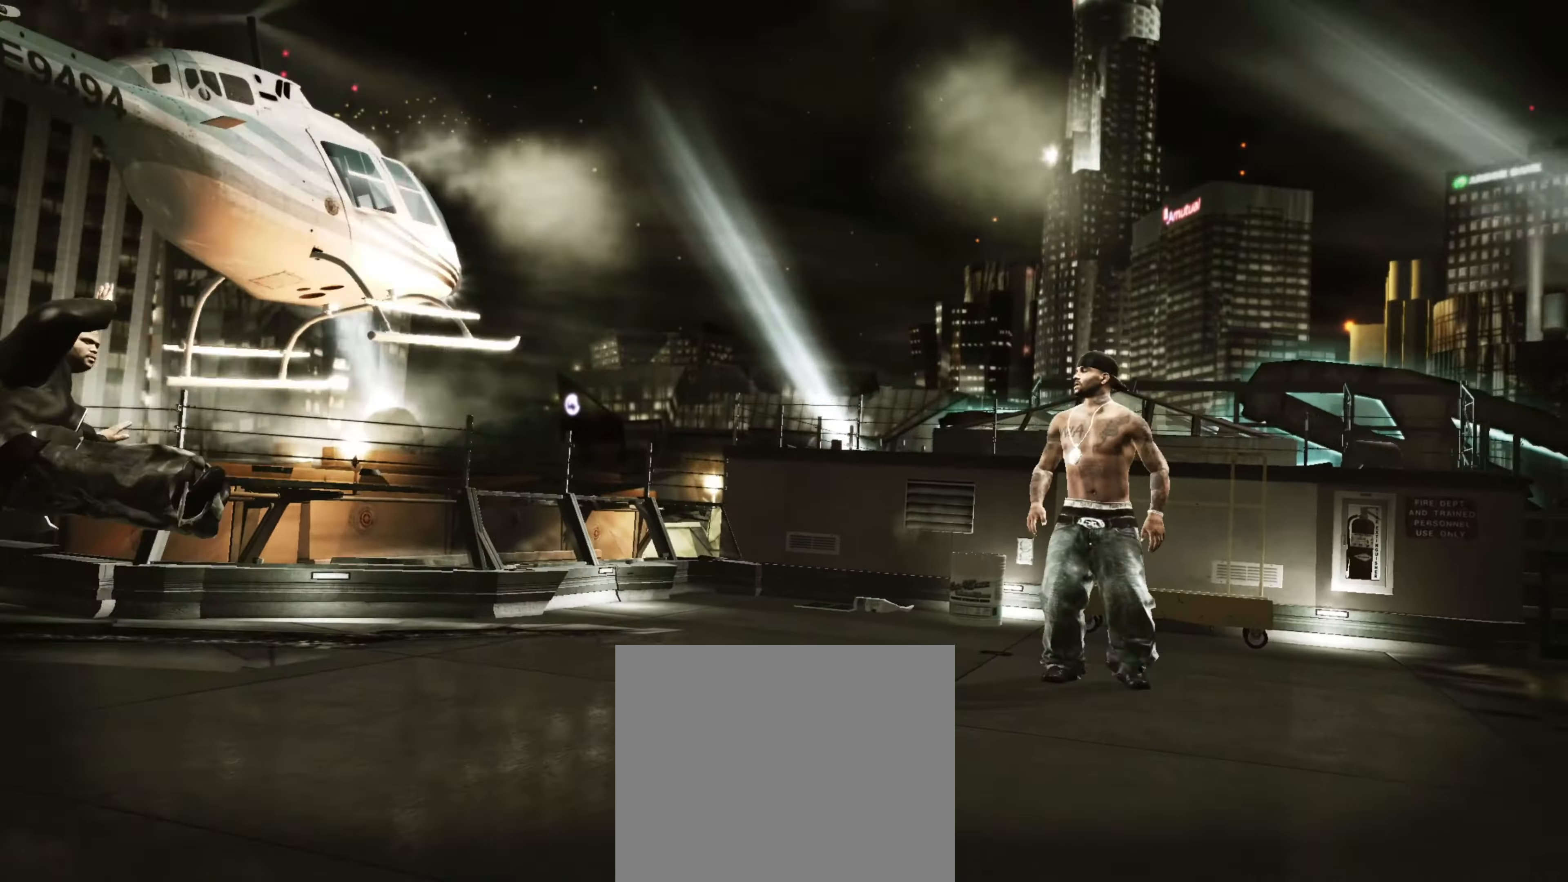
{"buttons": [], "left_stick": "down-left", "right_stick": "center", "events": [[100, "left_stick", "down-left"]]}
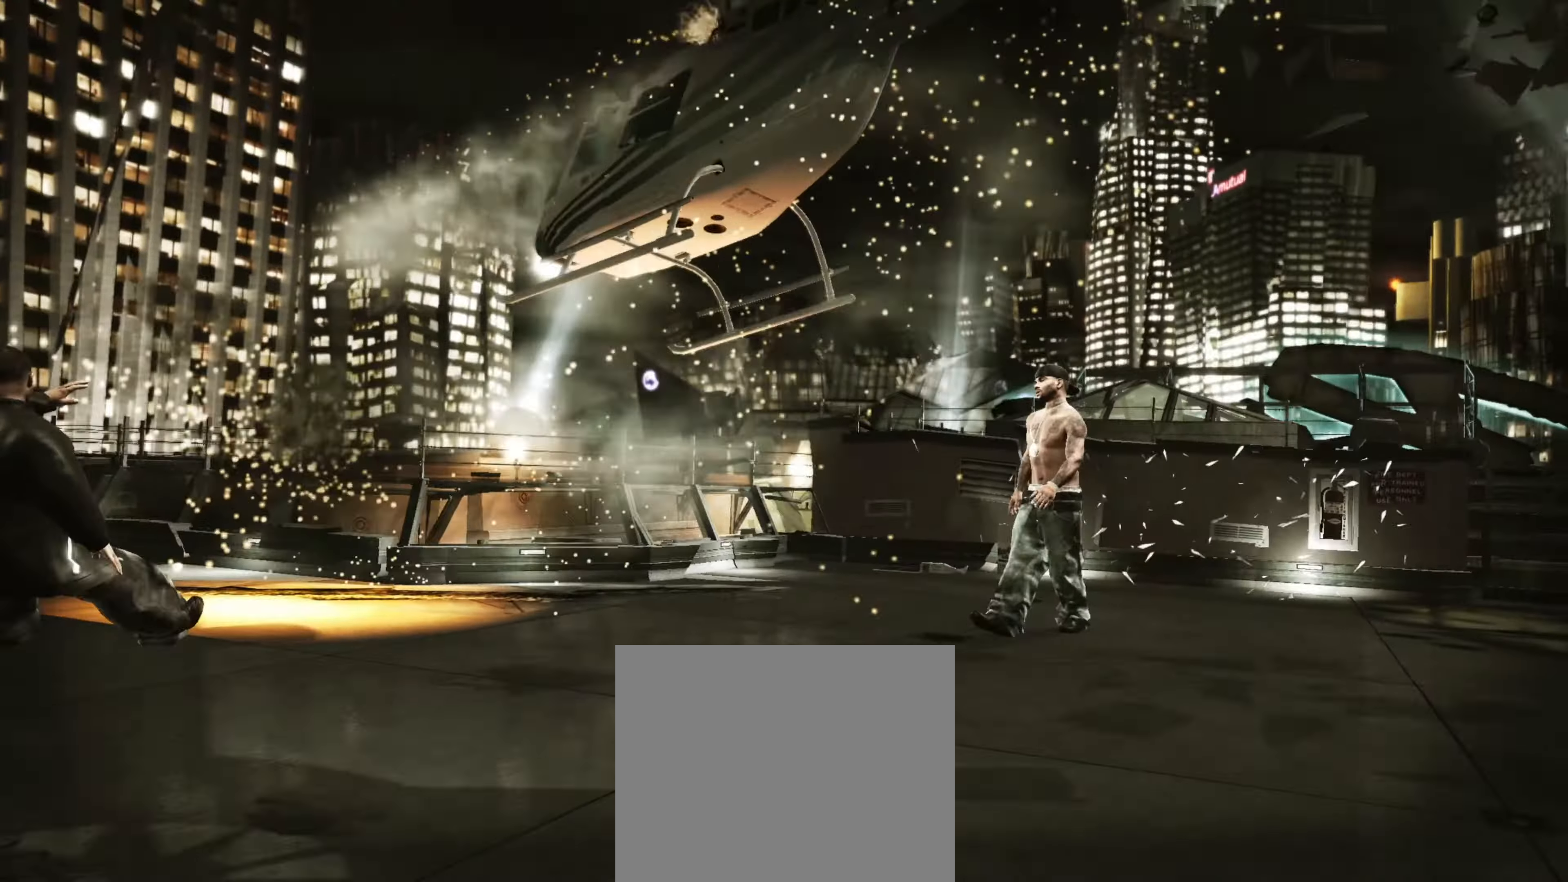
{"buttons": [], "left_stick": "down-left", "right_stick": "center", "events": [[417, "R1", "down"], [450, "R1", "up"]]}
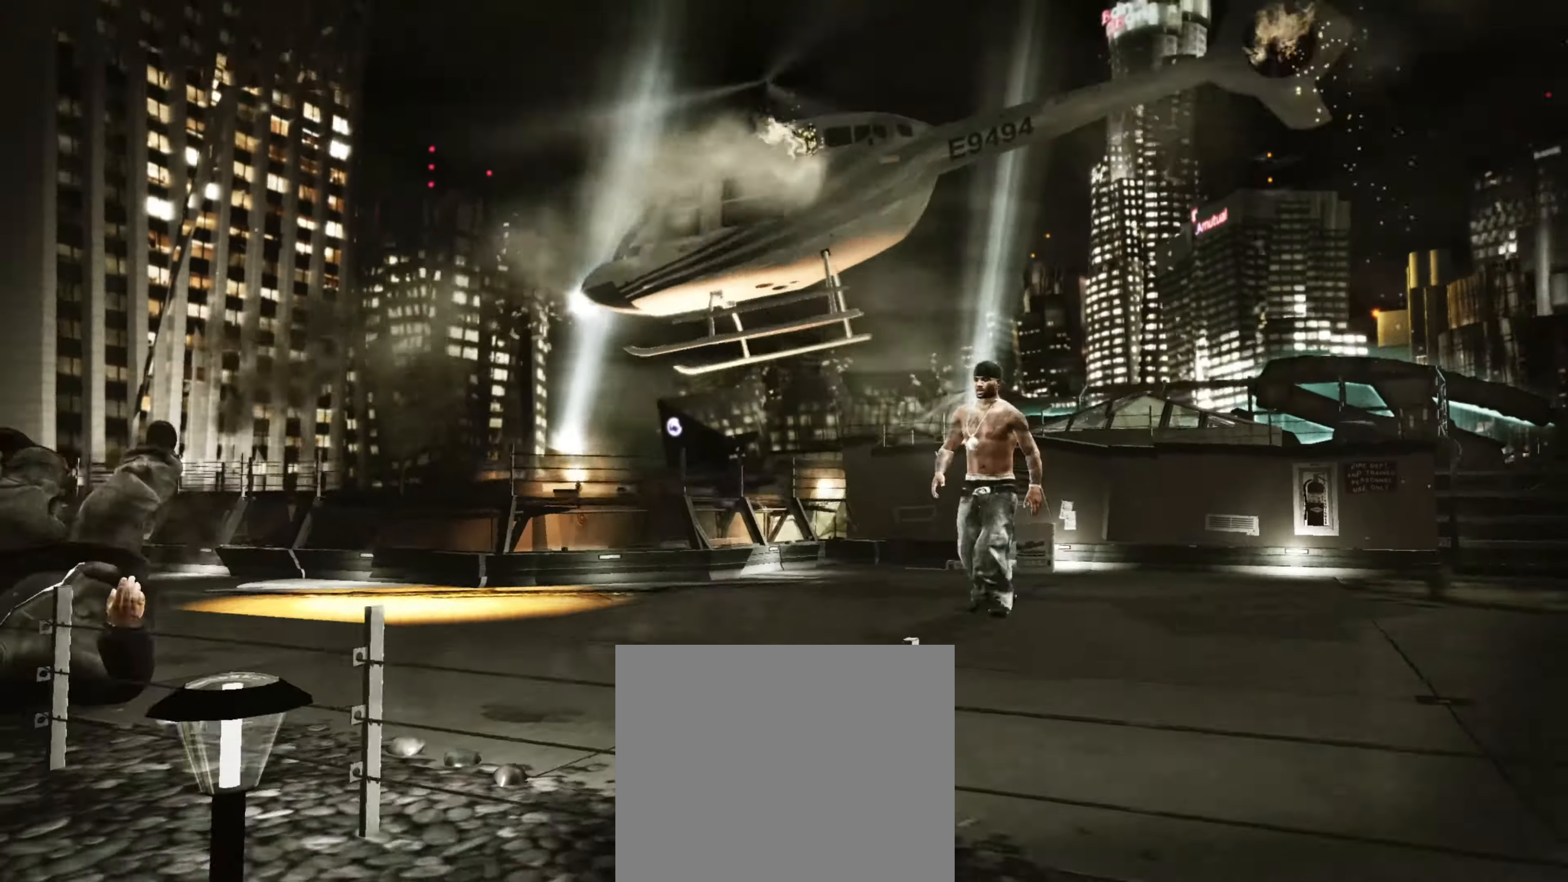
{"buttons": [], "left_stick": "center", "right_stick": "center", "events": [[17, "left_stick", "center"]]}
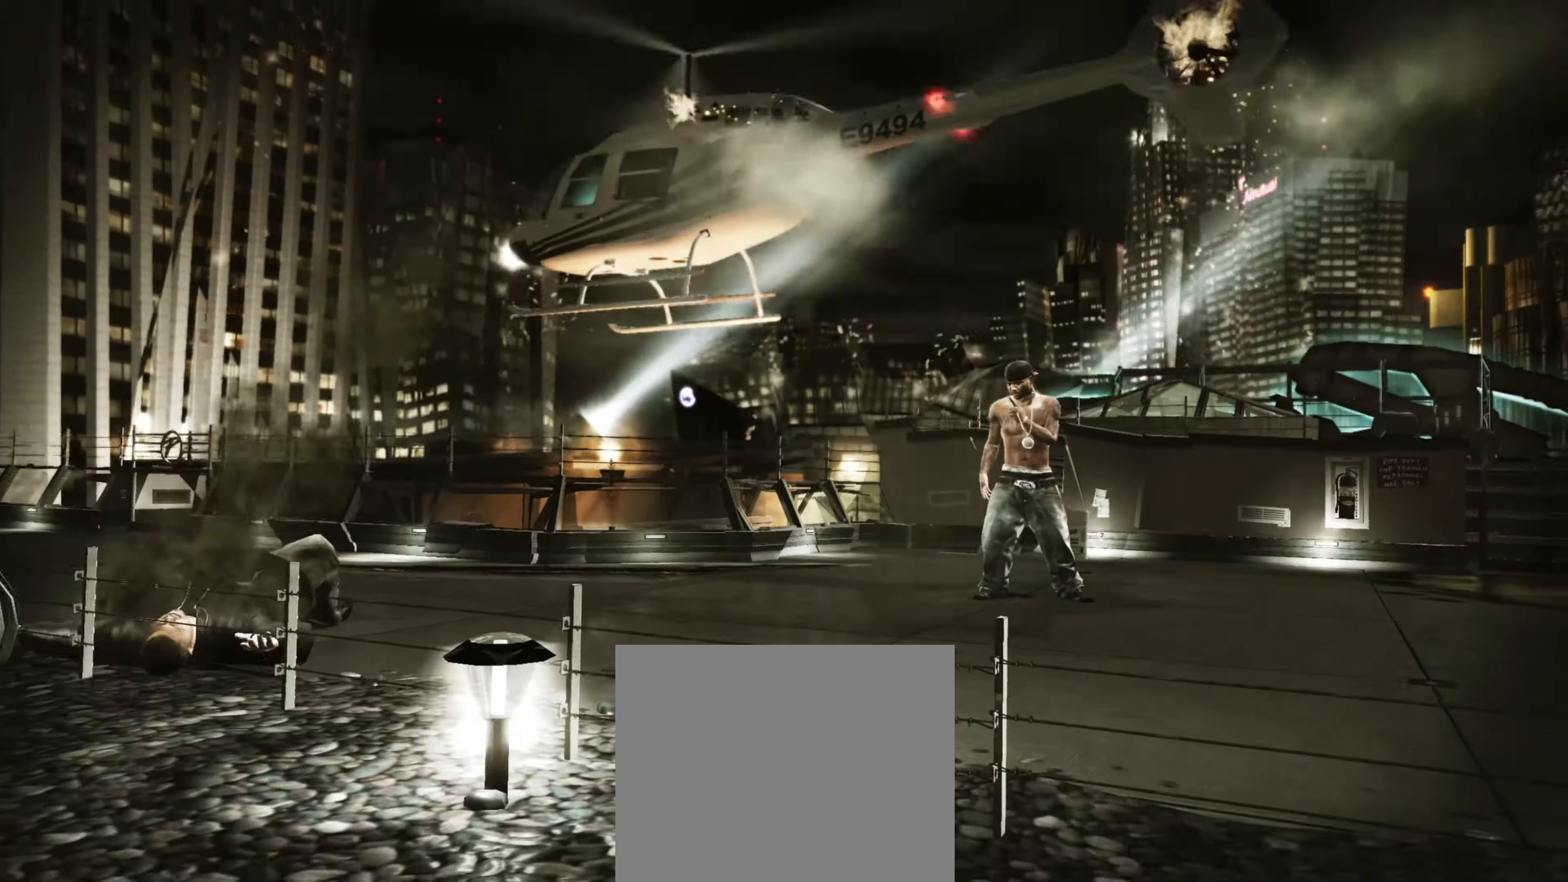
{"buttons": [], "left_stick": "down-left", "right_stick": "center", "events": [[450, "left_stick", "down-left"]]}
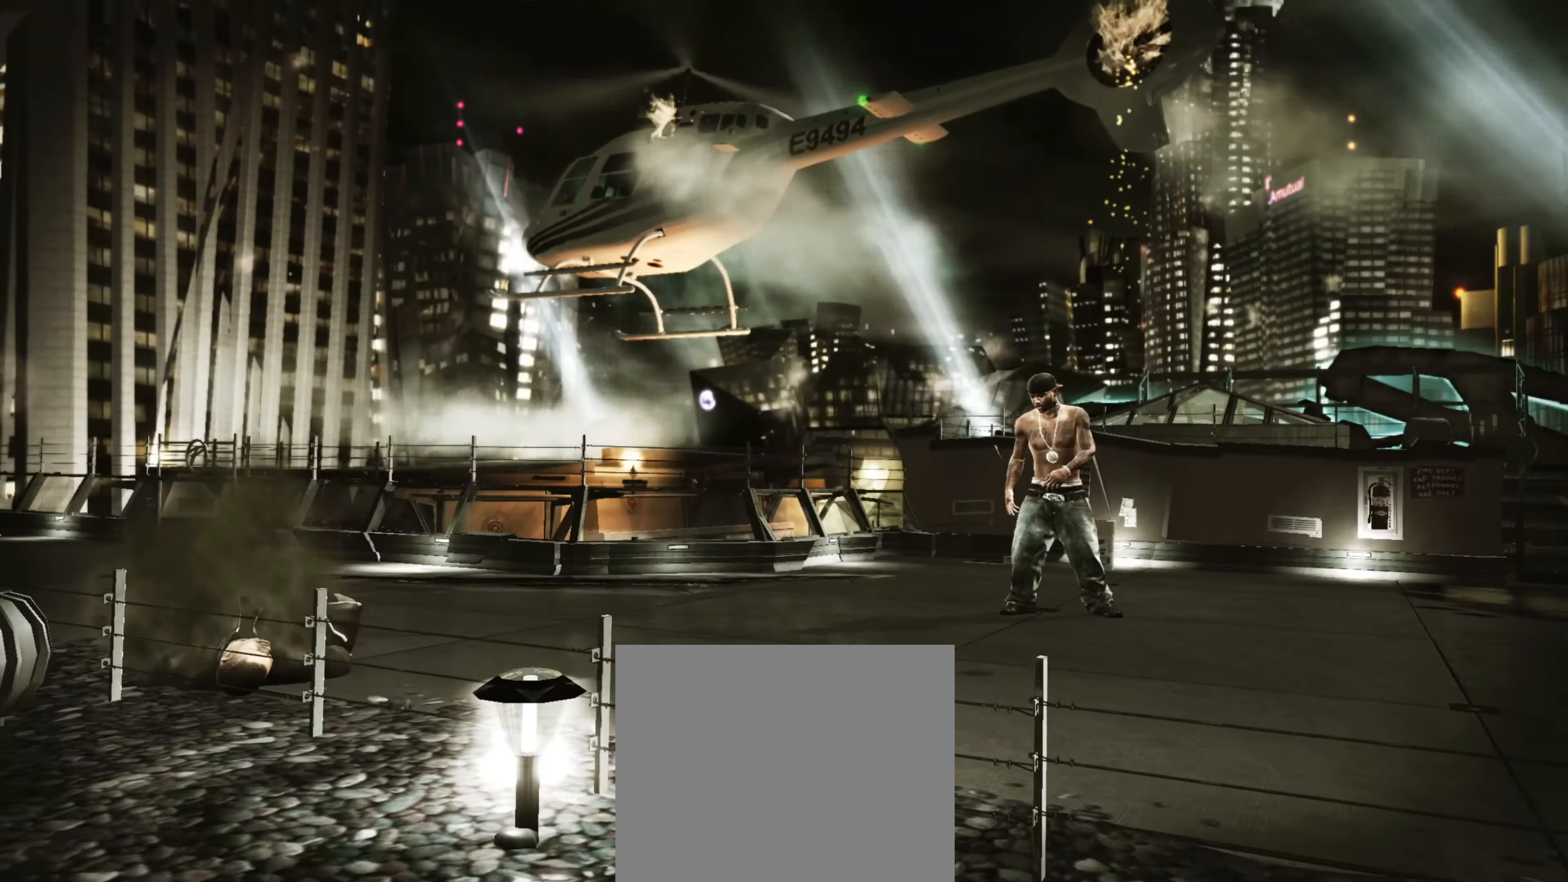
{"buttons": [], "left_stick": "left", "right_stick": "center", "events": [[33, "left_stick", "center"], [150, "left_stick", "down-left"], [250, "left_stick", "center"], [317, "left_stick", "down-left"], [433, "left_stick", "center"], [483, "left_stick", "left"]]}
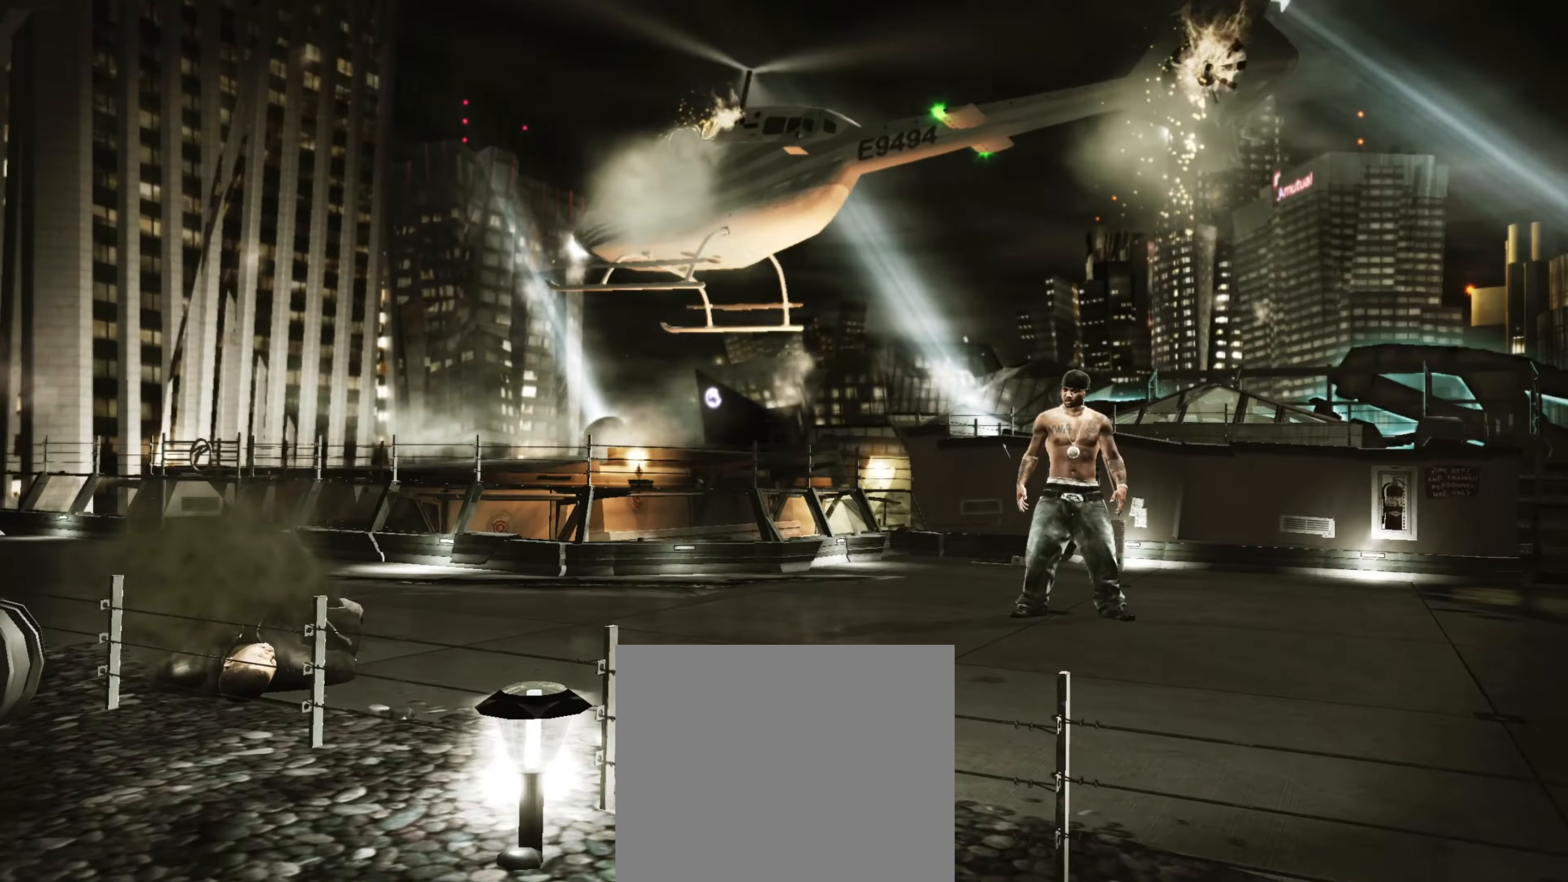
{"buttons": [], "left_stick": "center", "right_stick": "center", "events": [[50, "left_stick", "center"], [133, "left_stick", "left"], [233, "left_stick", "center"], [333, "left_stick", "left"], [400, "left_stick", "center"]]}
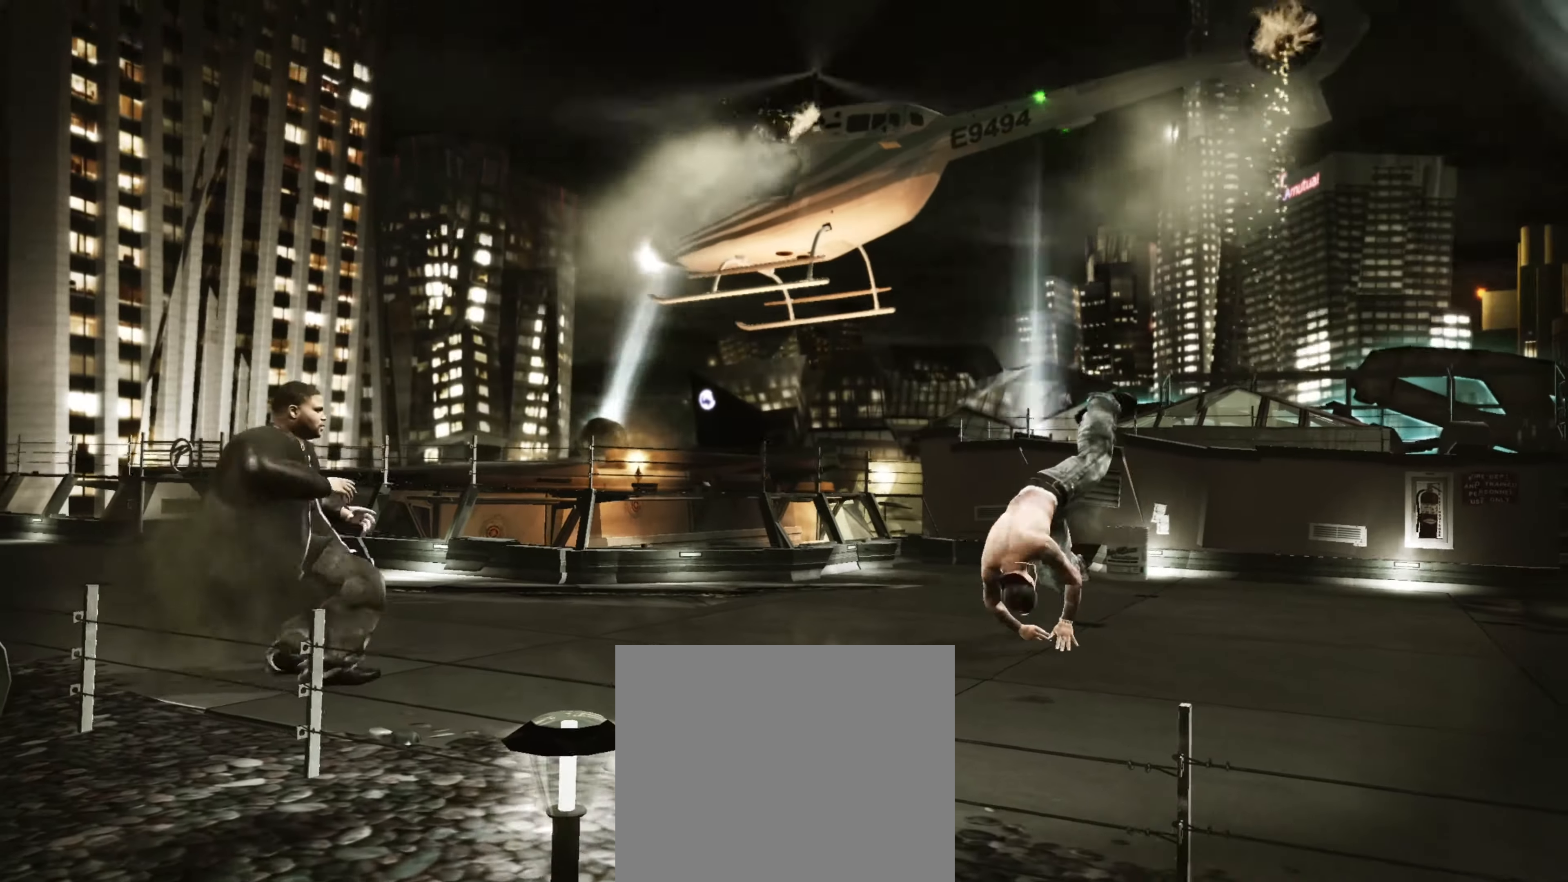
{"buttons": [], "left_stick": "center", "right_stick": "center", "events": [[250, "left_stick", "left"], [350, "left_stick", "center"]]}
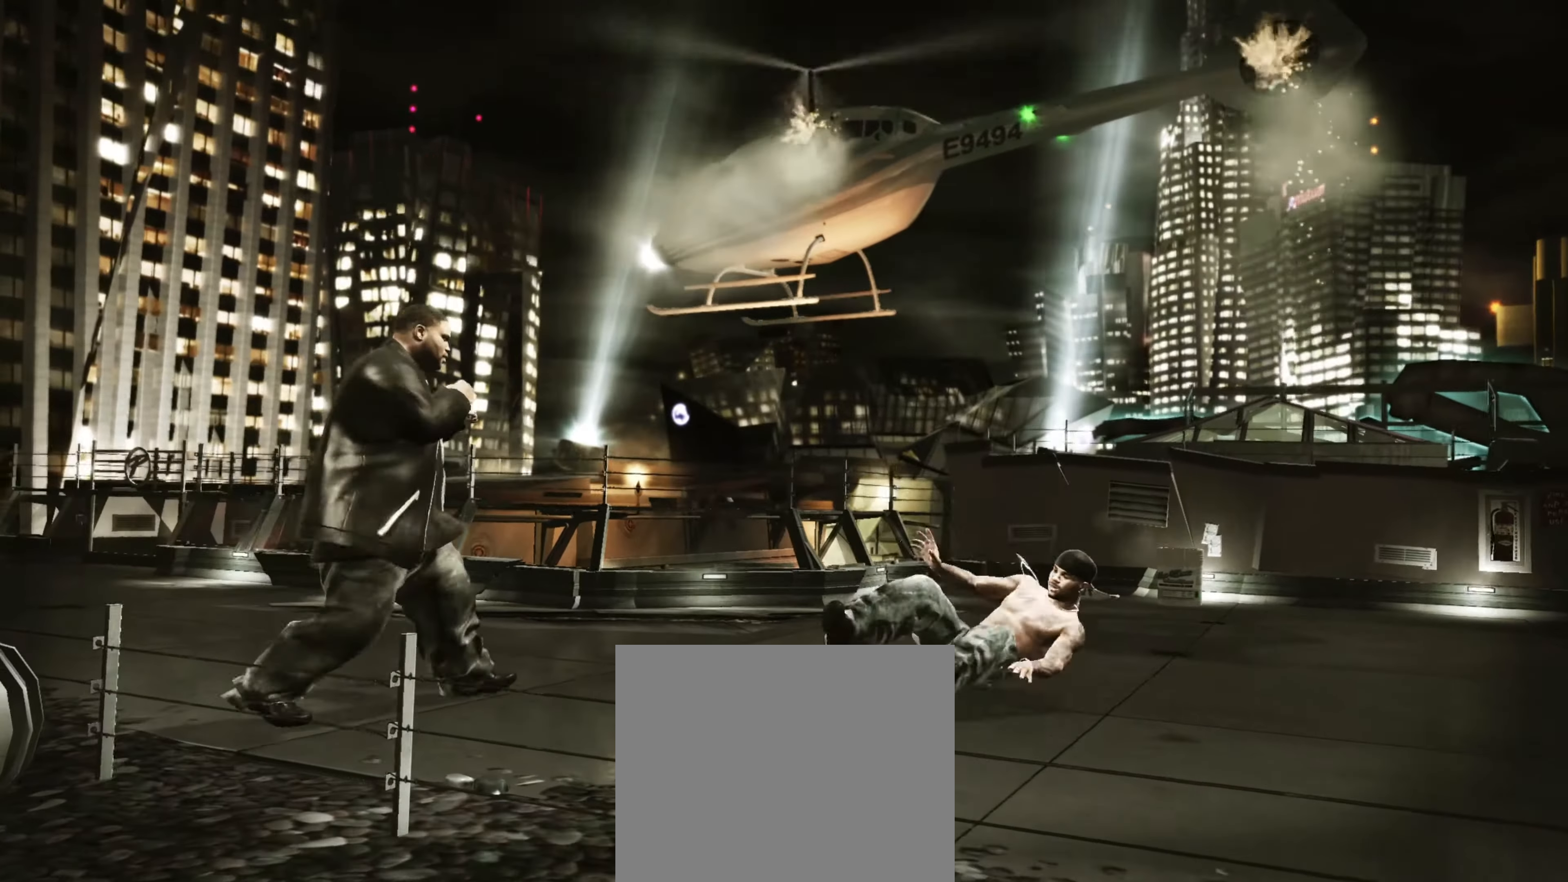
{"buttons": [], "left_stick": "center", "right_stick": "up", "events": [[133, "CIRCLE", "down"], [183, "CIRCLE", "up"], [467, "right_stick", "up"]]}
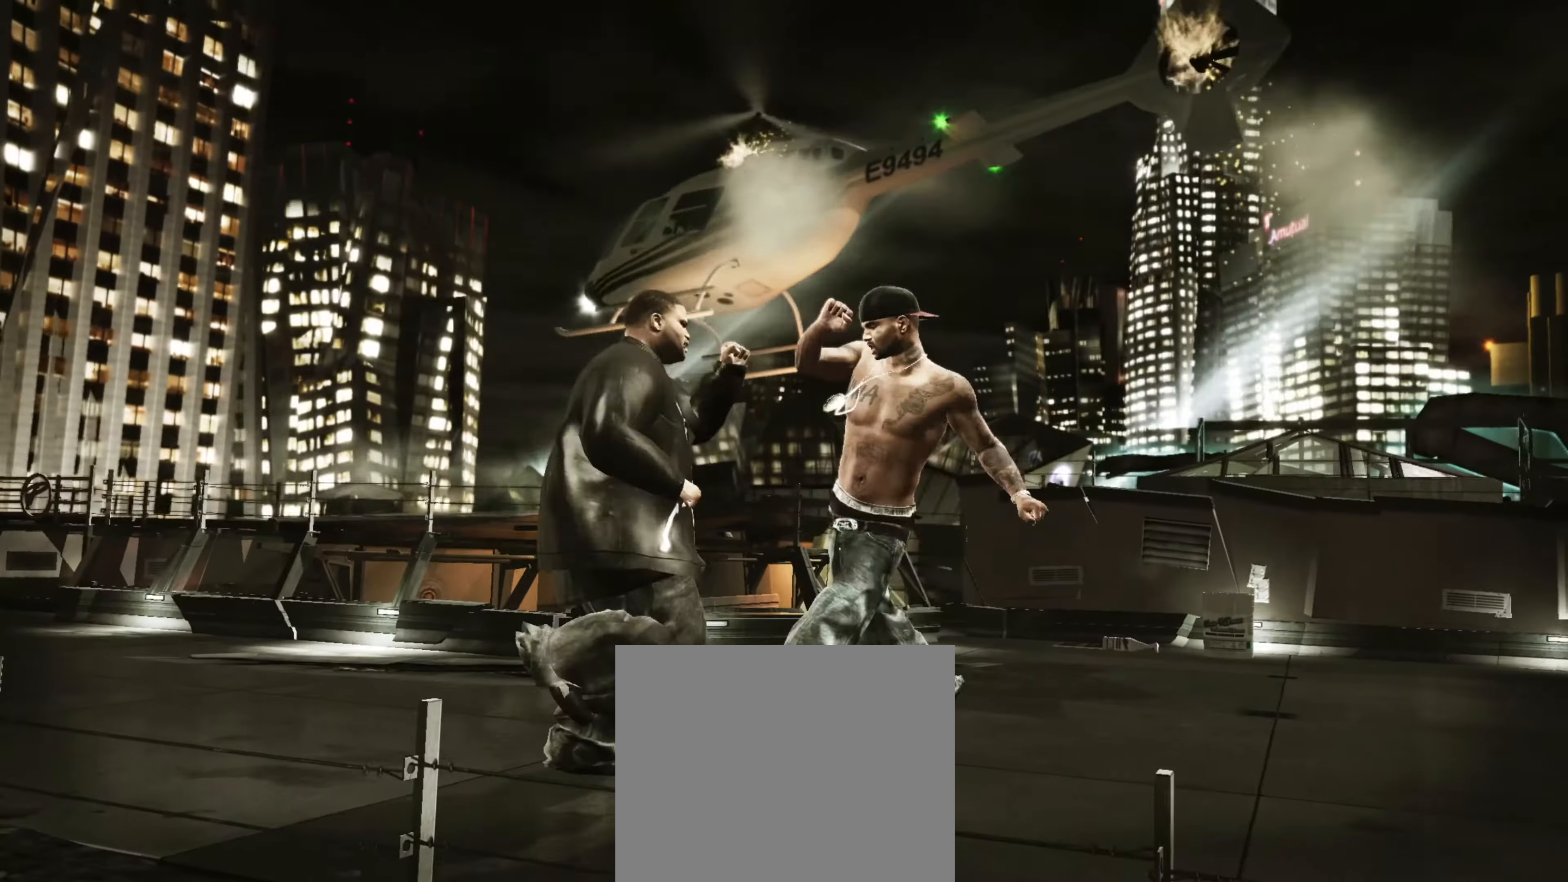
{"buttons": [], "left_stick": "center", "right_stick": "up", "events": [[217, "right_stick", "center"], [267, "right_stick", "up"]]}
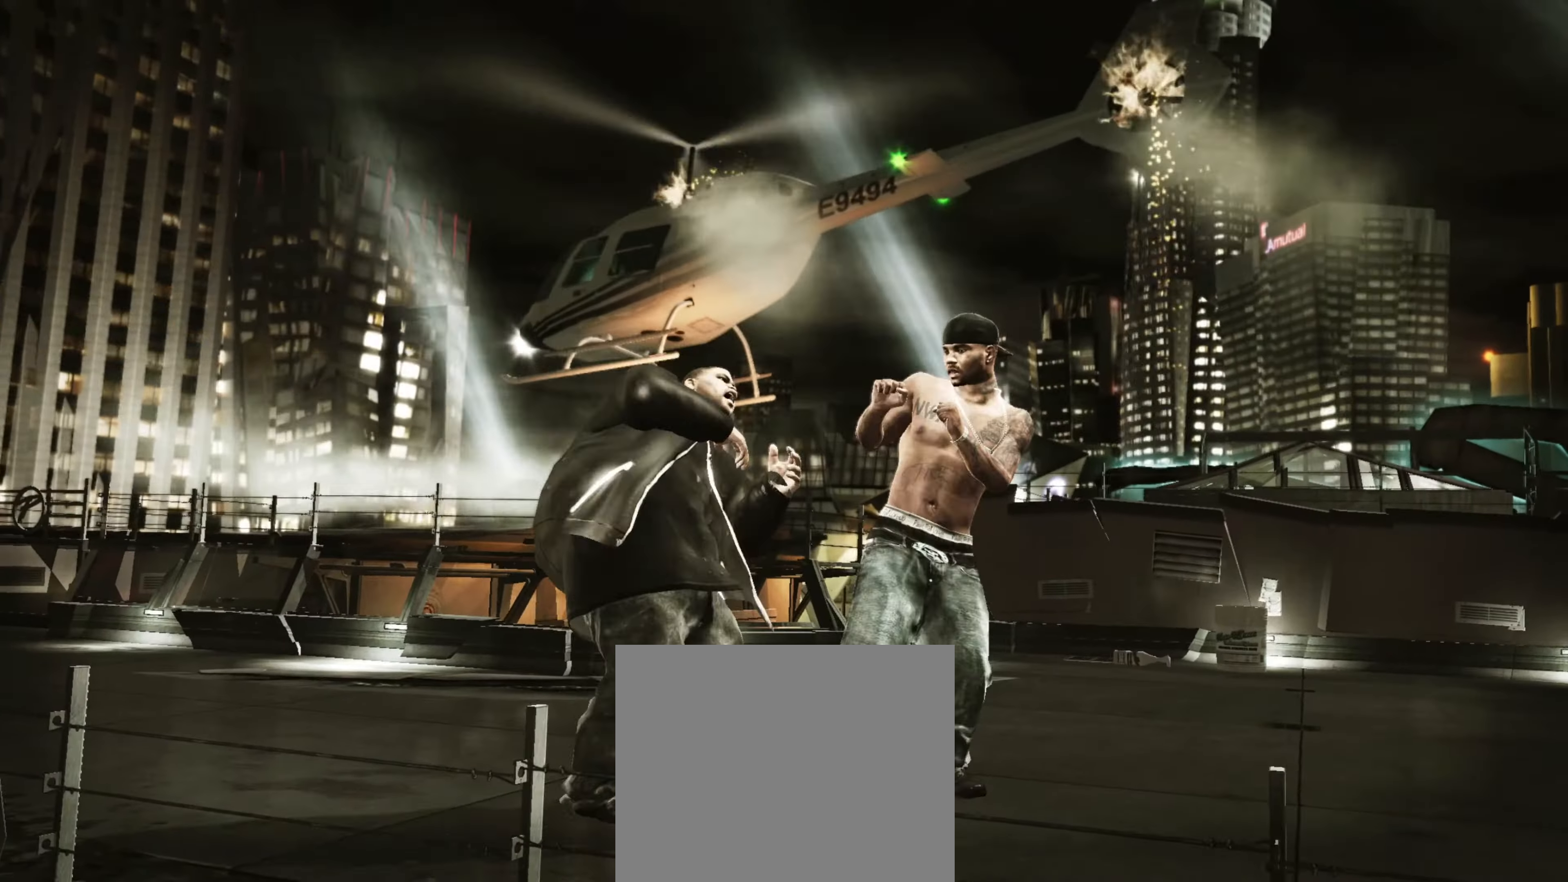
{"buttons": [], "left_stick": "center", "right_stick": "center", "events": [[500, "right_stick", "center"]]}
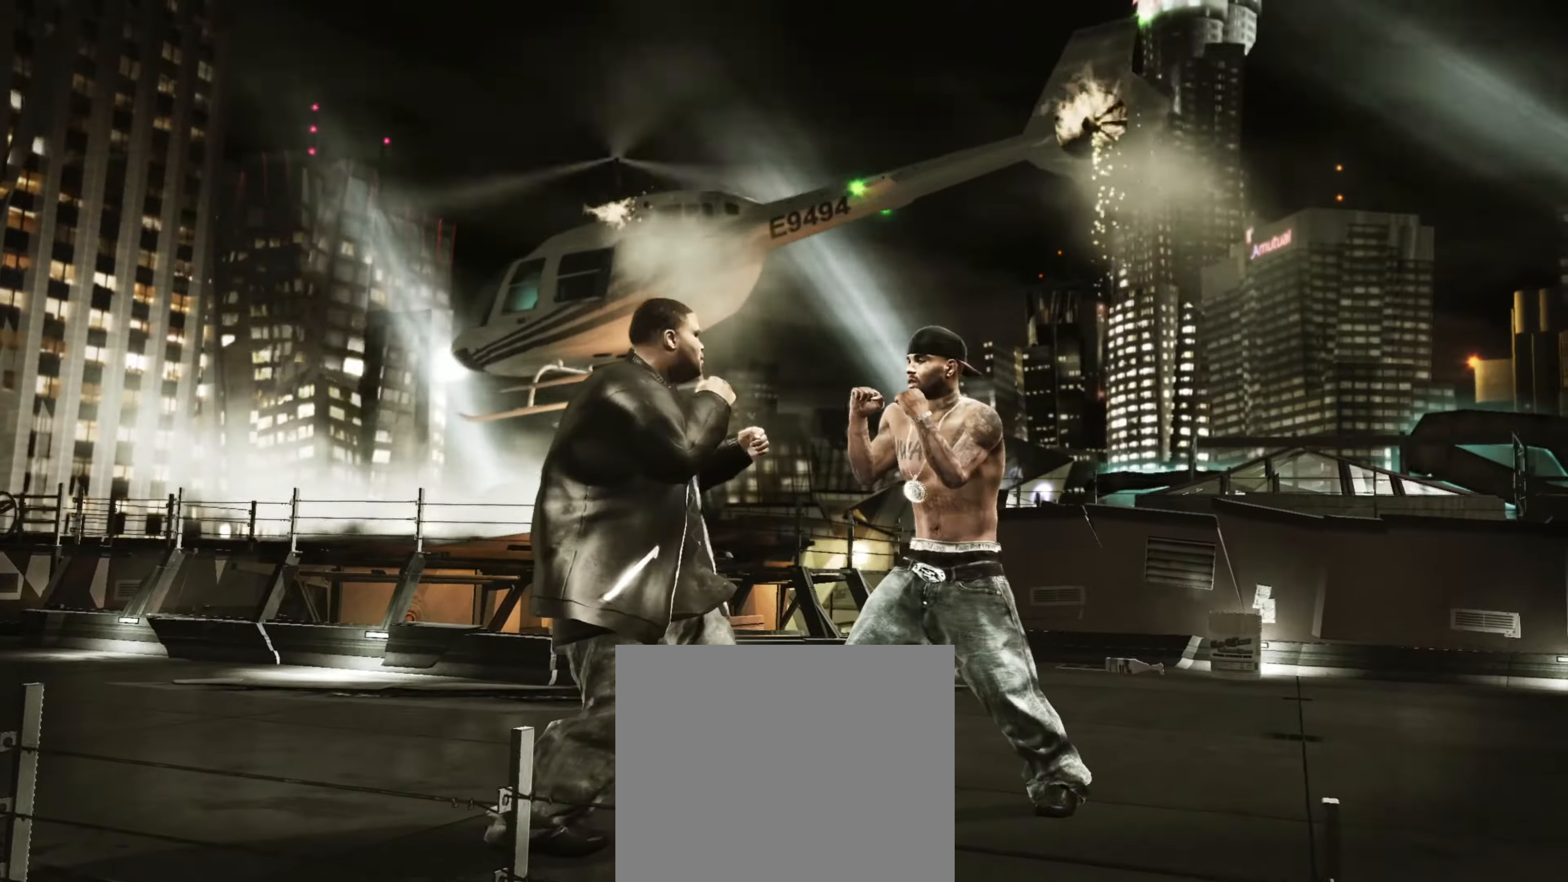
{"buttons": [], "left_stick": "center", "right_stick": "center", "events": [[34, "SQUARE", "down"], [100, "SQUARE", "up"], [167, "SQUARE", "down"], [217, "SQUARE", "up"], [284, "SQUARE", "down"], [334, "SQUARE", "up"]]}
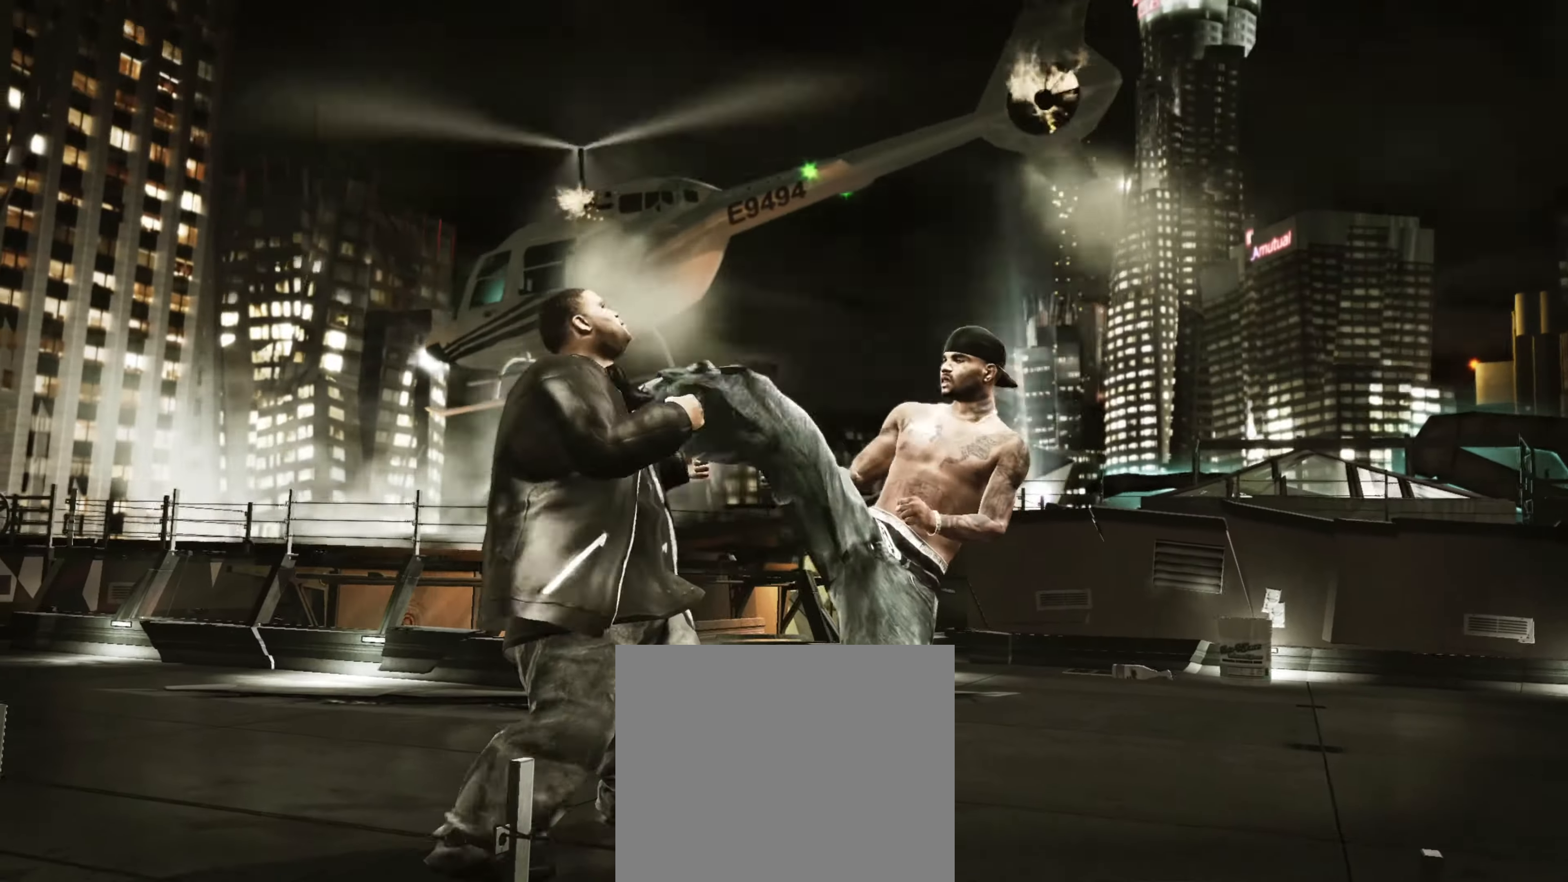
{"buttons": [], "left_stick": "center", "right_stick": "center", "events": [[100, "CROSS", "down"], [150, "CROSS", "up"], [234, "CROSS", "down"], [284, "CROSS", "up"], [384, "CROSS", "down"], [417, "CROSS", "up"]]}
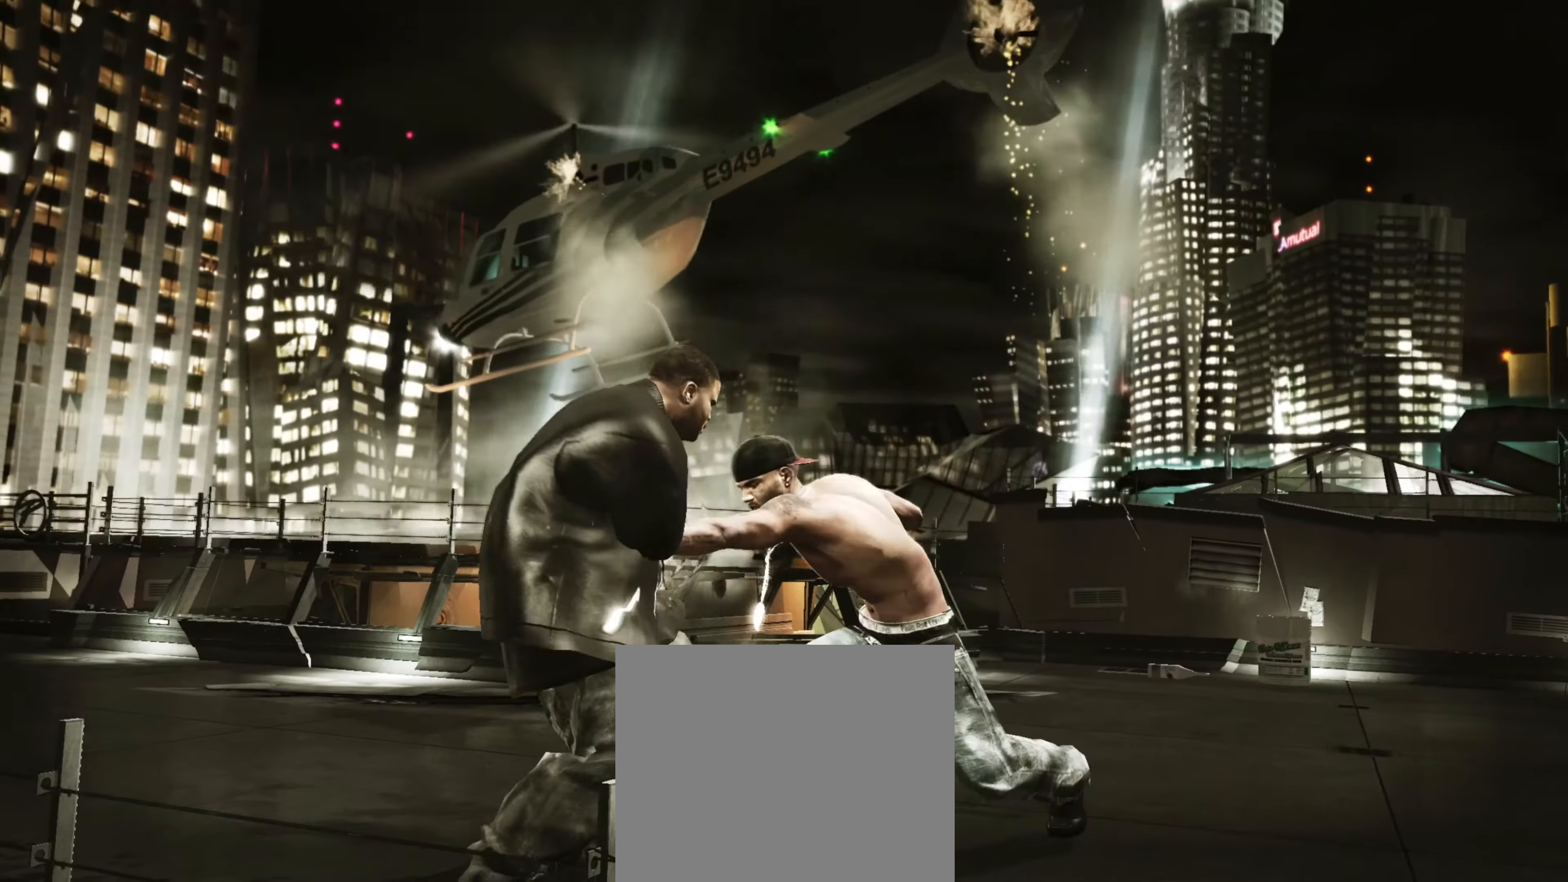
{"buttons": ["CROSS"], "left_stick": "center", "right_stick": "center", "events": [[234, "CROSS", "down"], [284, "CROSS", "up"], [367, "CROSS", "down"], [417, "CROSS", "up"], [484, "CROSS", "down"]]}
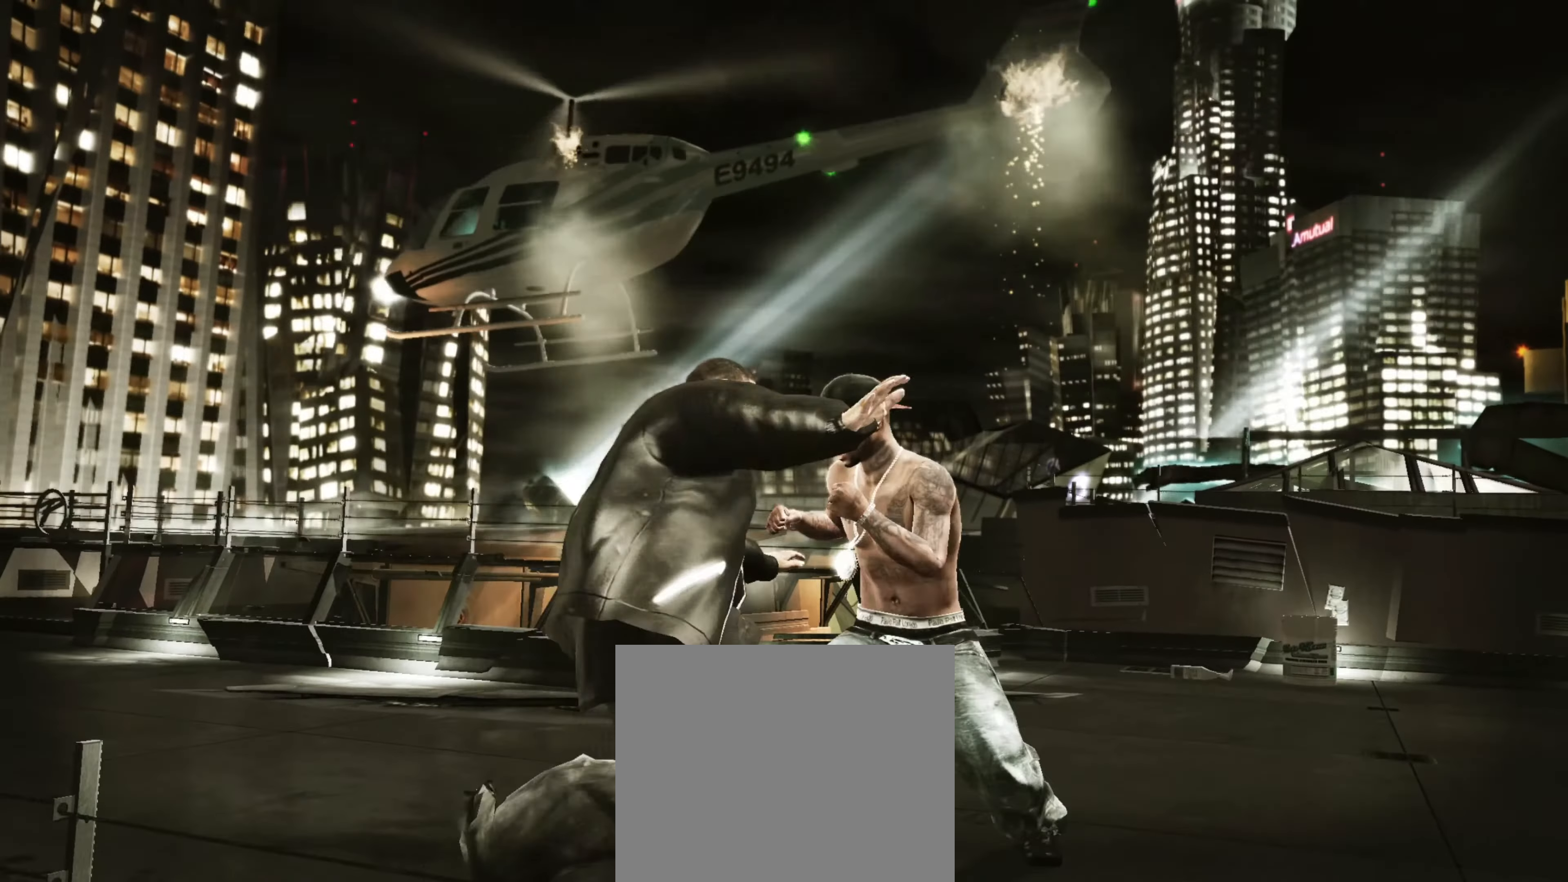
{"buttons": [], "left_stick": "center", "right_stick": "center", "events": [[34, "CROSS", "up"], [117, "CROSS", "down"], [184, "CROSS", "up"], [267, "CROSS", "down"], [350, "CROSS", "up"]]}
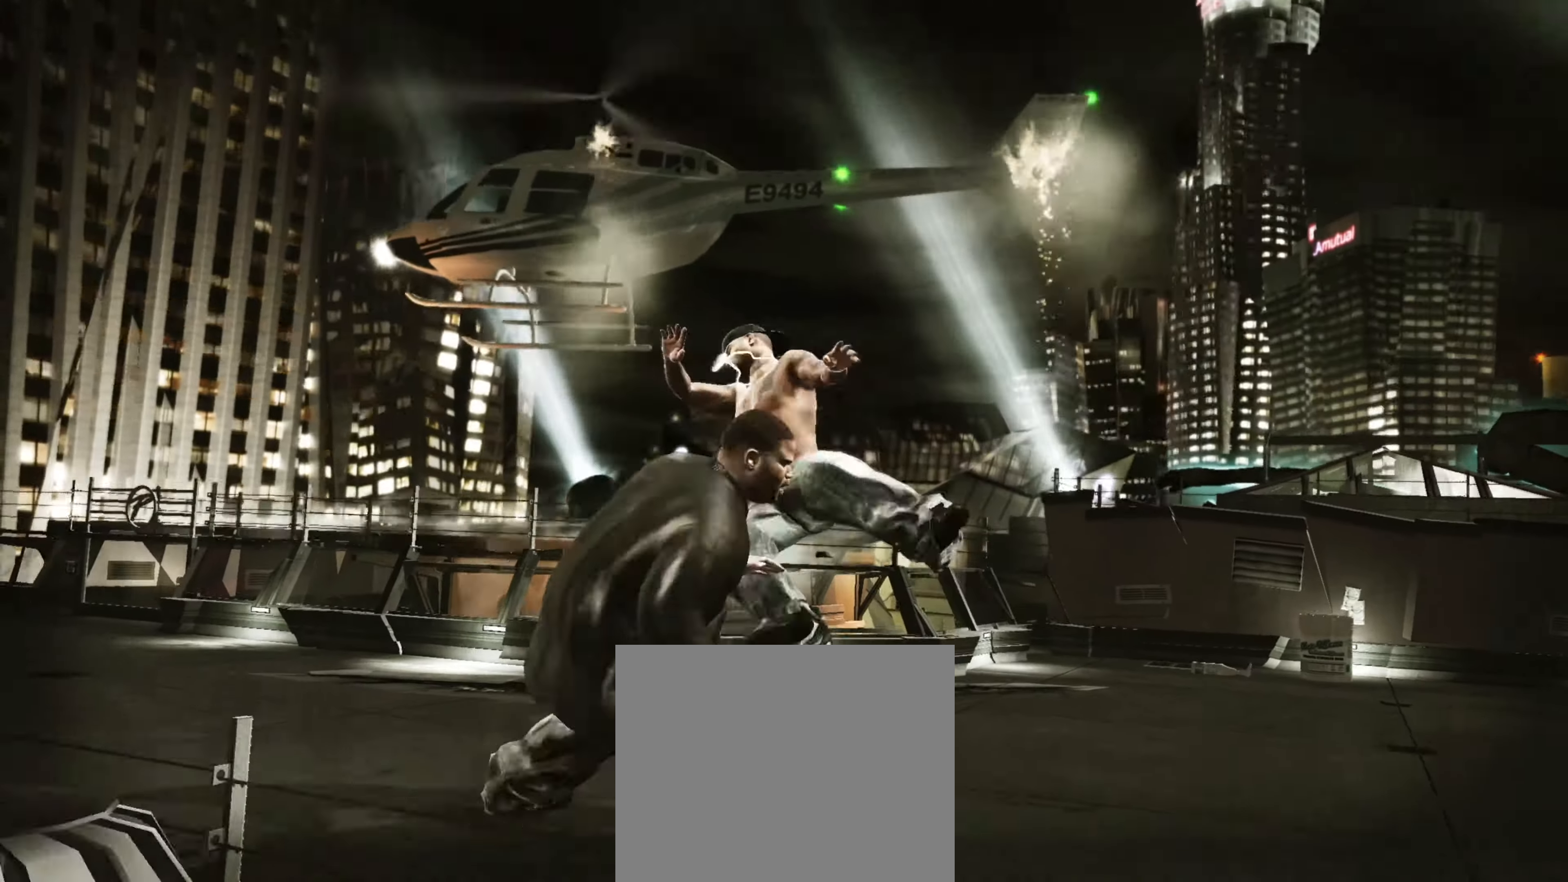
{"buttons": [], "left_stick": "center", "right_stick": "center", "events": [[184, "CROSS", "down"], [200, "CROSS", "up"], [317, "CROSS", "down"], [384, "CROSS", "up"]]}
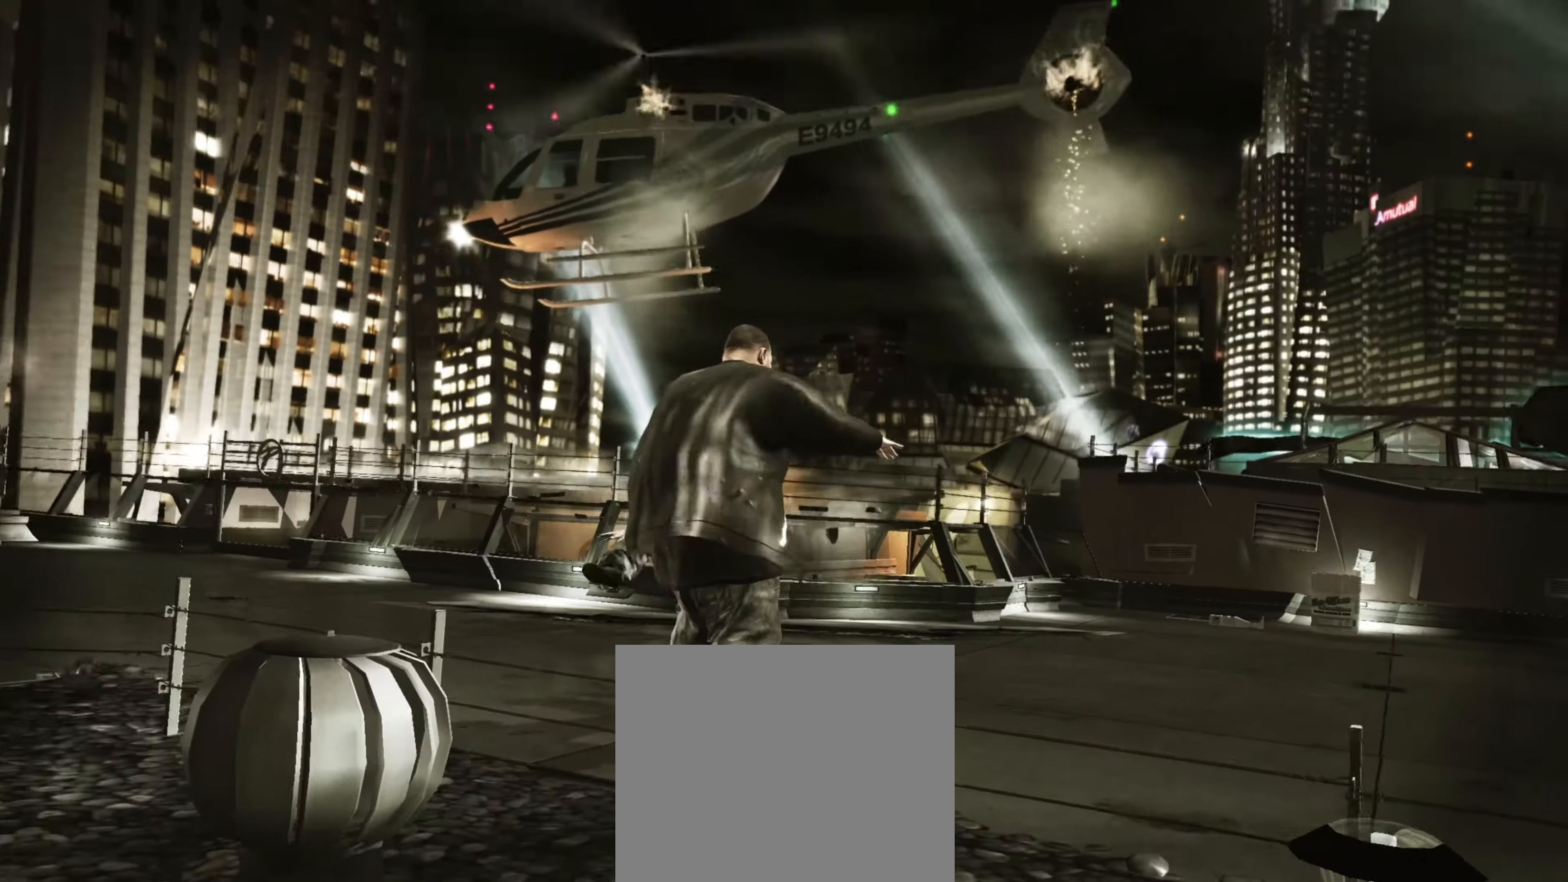
{"buttons": [], "left_stick": "center", "right_stick": "center", "events": []}
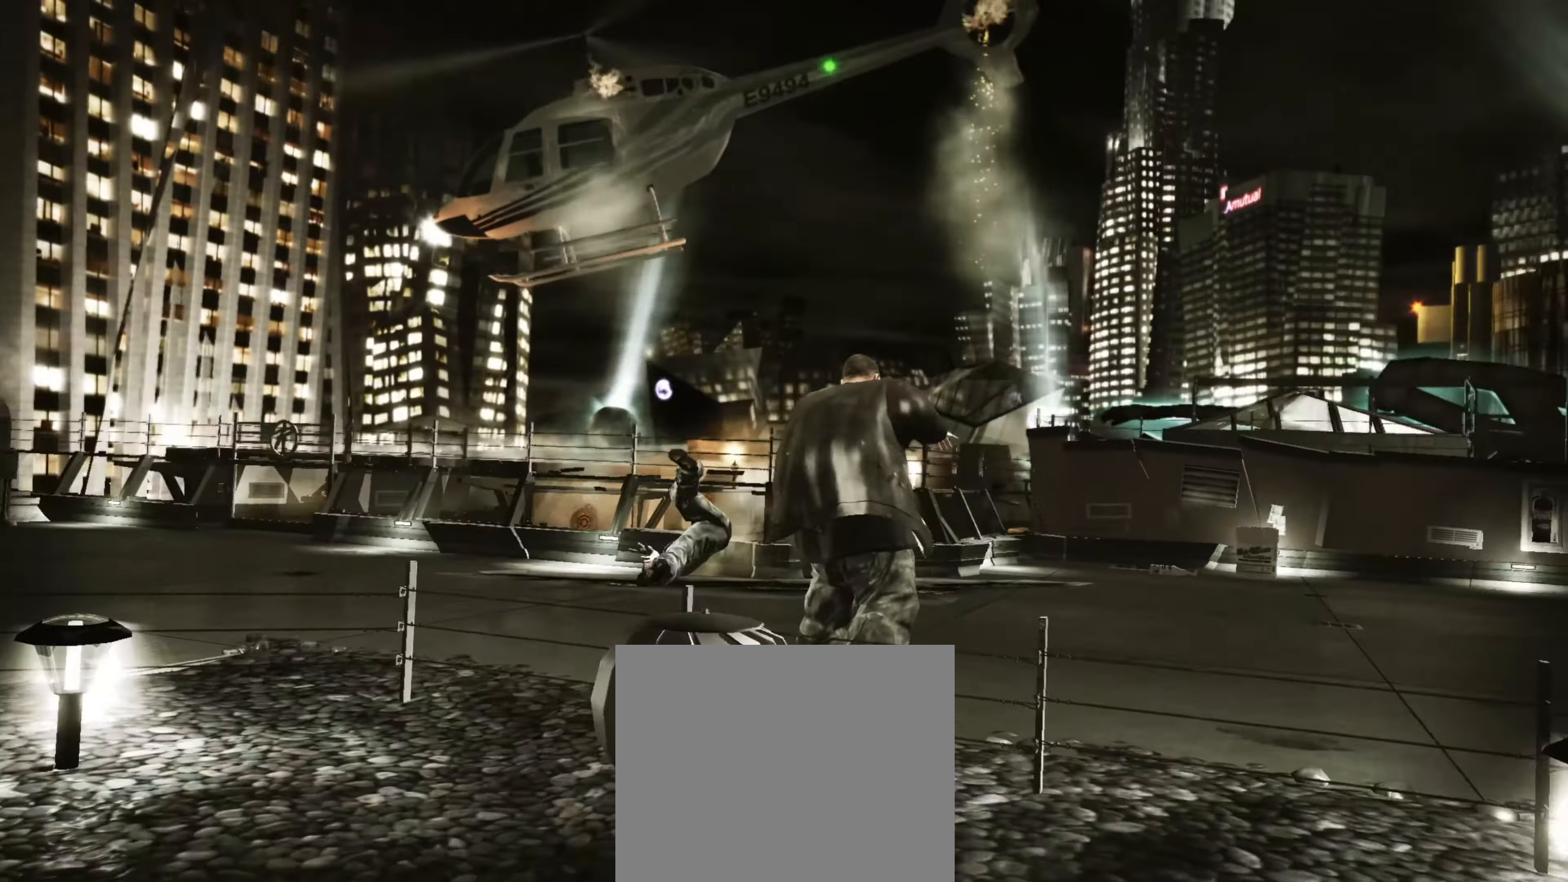
{"buttons": [], "left_stick": "center", "right_stick": "center", "events": []}
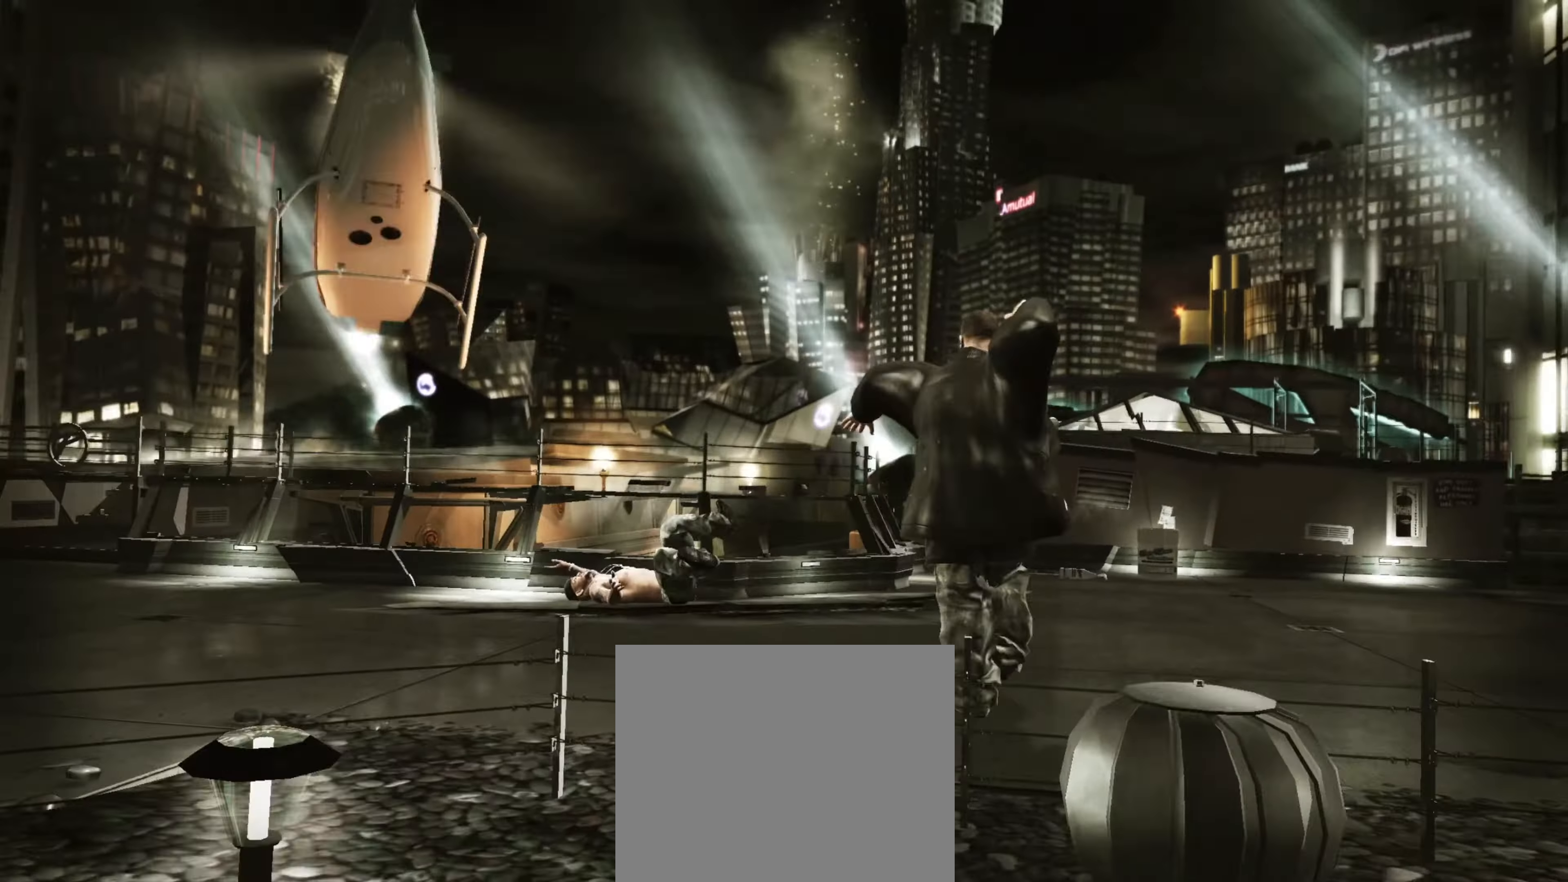
{"buttons": [], "left_stick": "center", "right_stick": "center", "events": []}
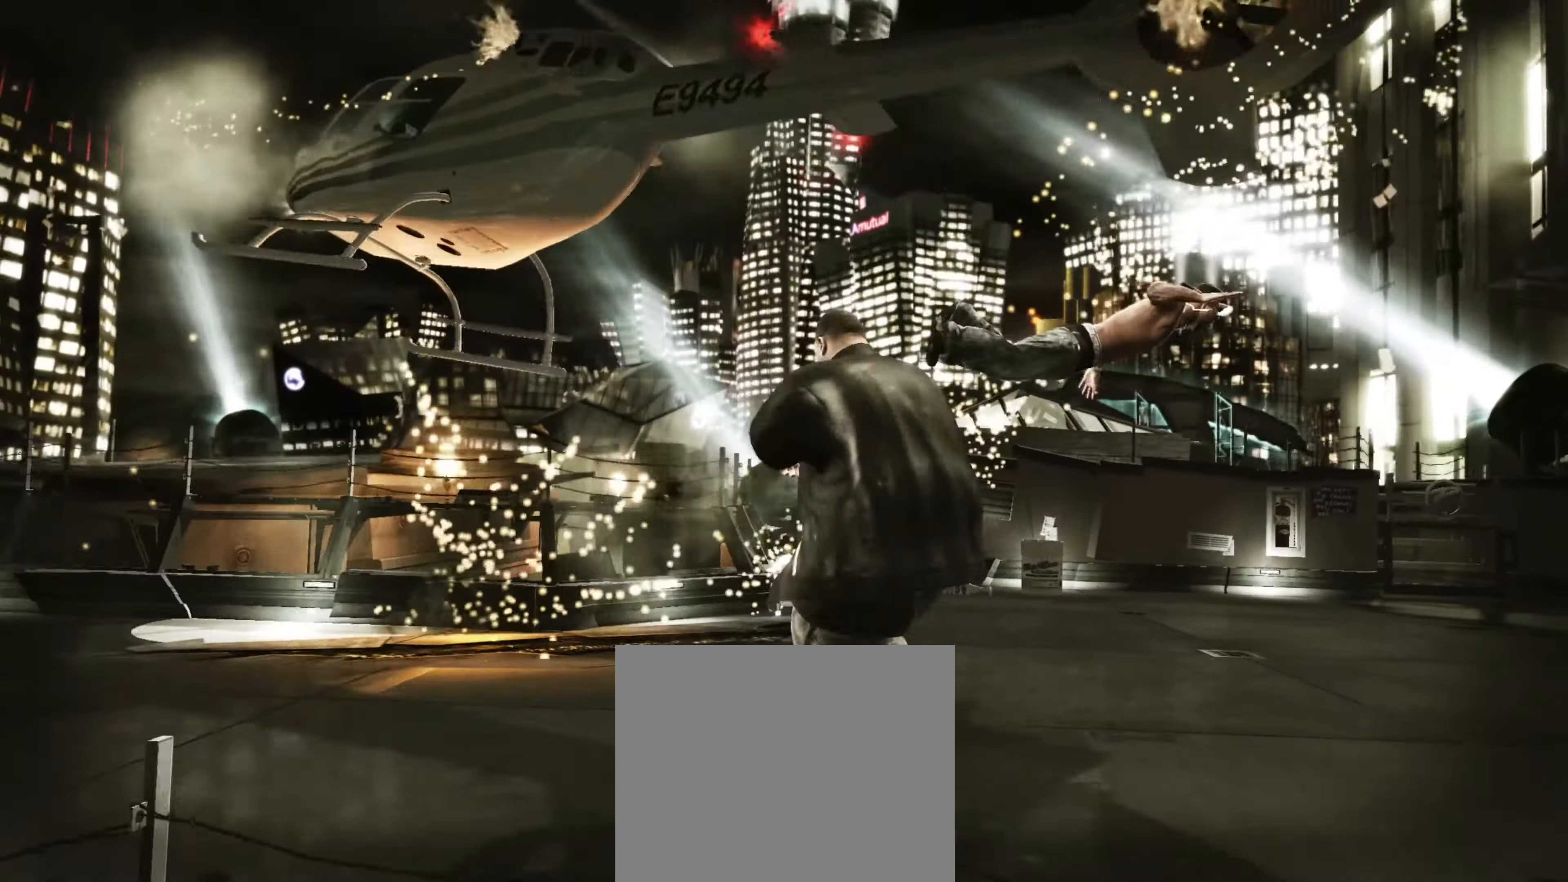
{"buttons": ["R1"], "left_stick": "up-left", "right_stick": "center", "events": [[217, "CROSS", "down"], [234, "left_stick", "left"], [284, "CROSS", "up"], [317, "left_stick", "center"], [367, "CROSS", "down"], [434, "CROSS", "up"], [450, "R1", "down"], [450, "left_stick", "up-left"]]}
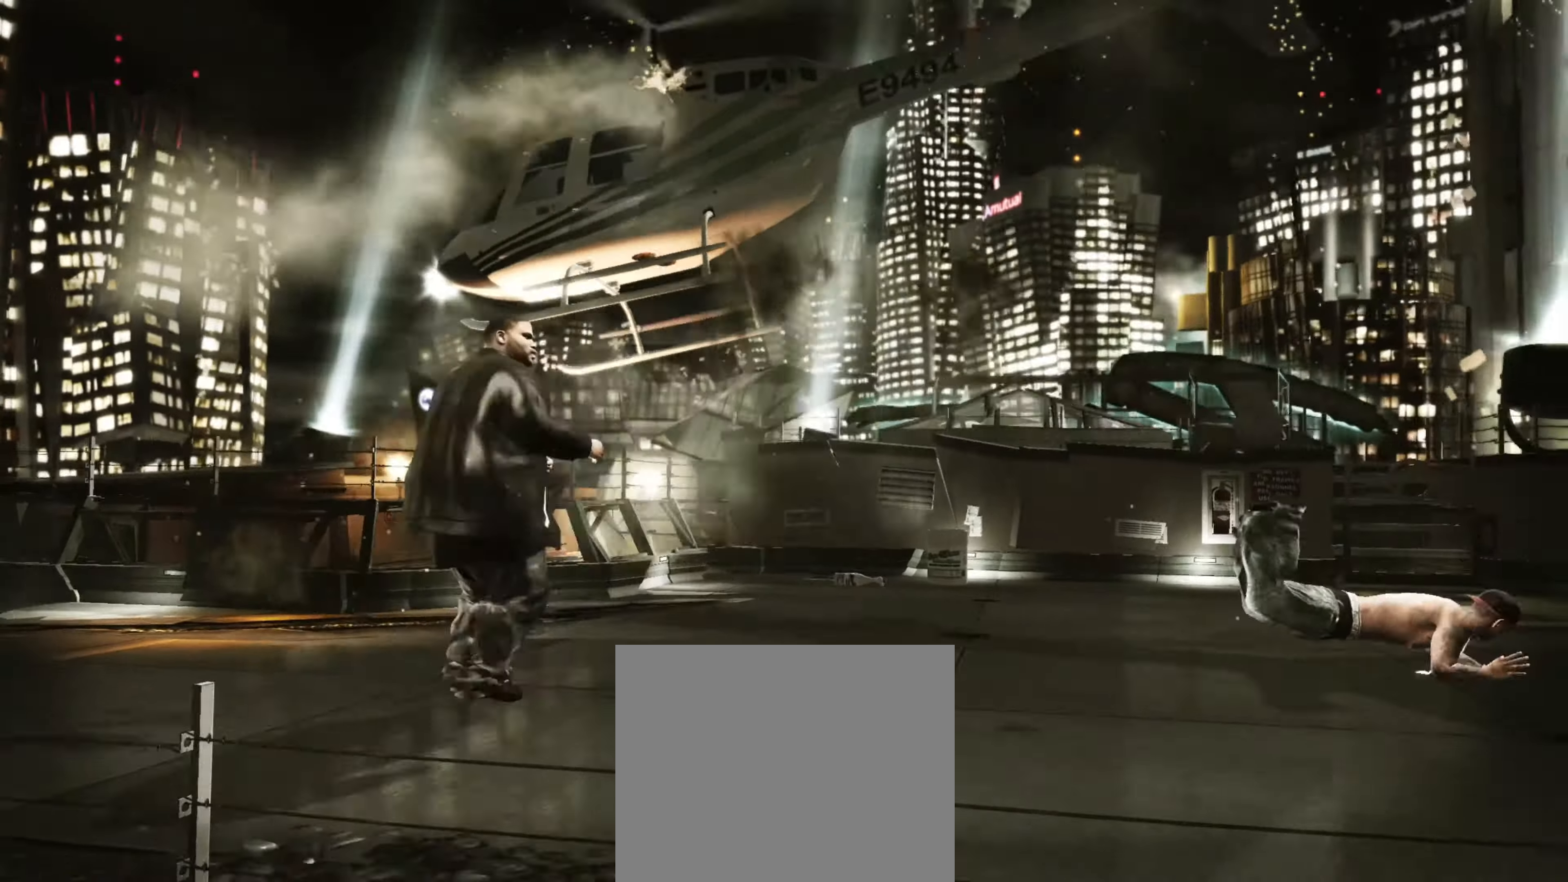
{"buttons": ["L2"], "left_stick": "up-left", "right_stick": "up-right", "events": [[17, "left_stick", "center"], [100, "R1", "up"], [134, "right_stick", "left"], [184, "left_stick", "down"], [234, "right_stick", "up"], [300, "right_stick", "right"], [333, "left_stick", "right"], [366, "right_stick", "down"], [383, "L2", "down"], [433, "right_stick", "left"], [466, "left_stick", "up-left"], [500, "right_stick", "up-right"]]}
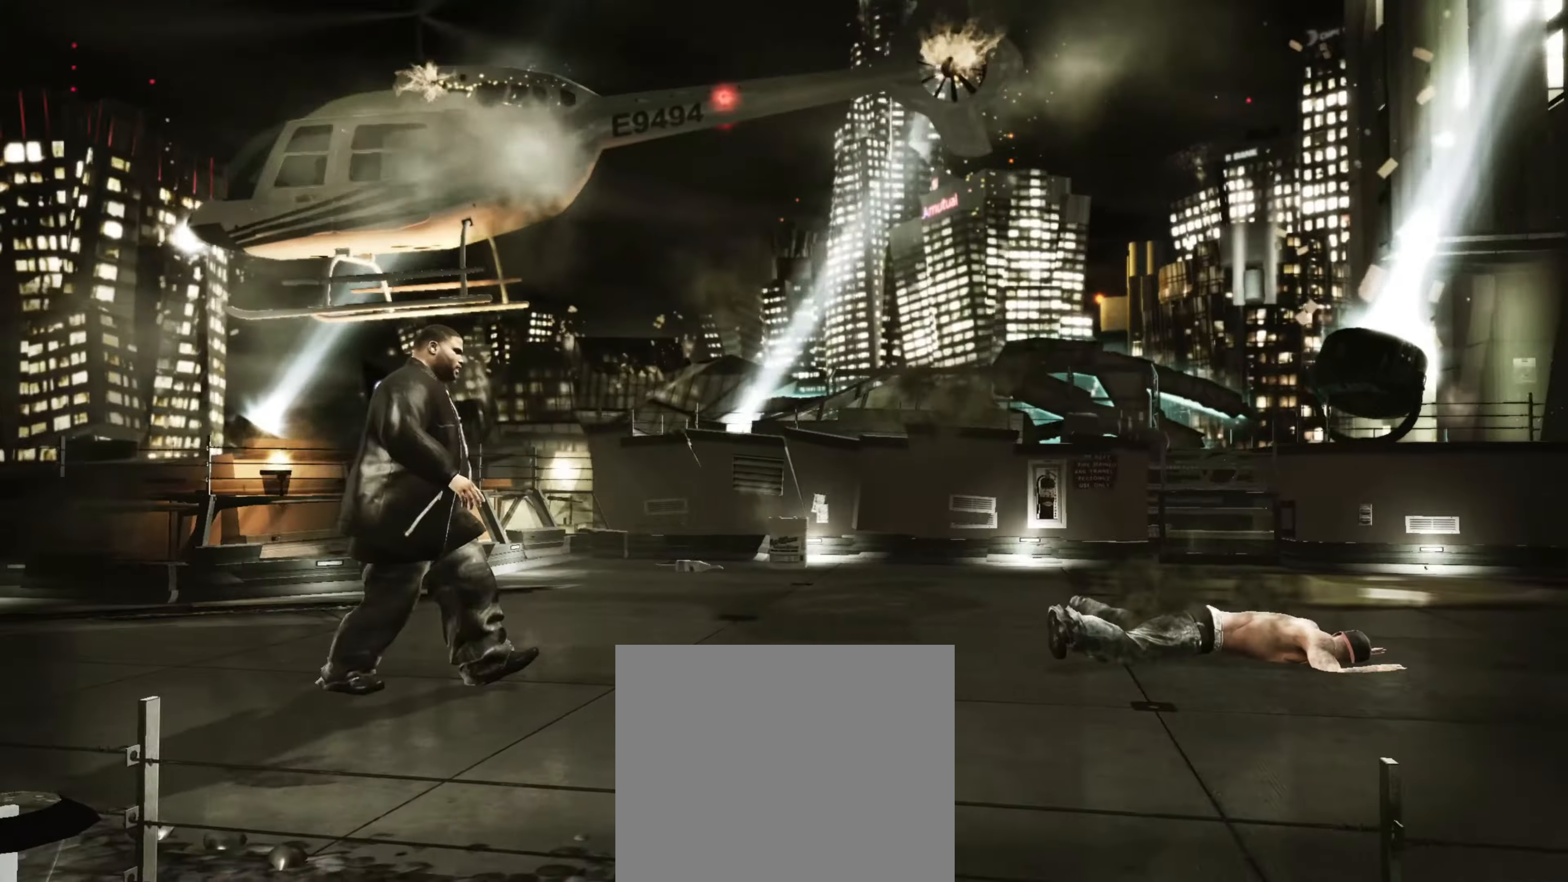
{"buttons": [], "left_stick": "left", "right_stick": "down", "events": [[33, "left_stick", "left"], [33, "right_stick", "right"], [66, "L2", "up"], [83, "left_stick", "down-left"], [100, "right_stick", "down"], [150, "right_stick", "left"], [200, "right_stick", "up"], [250, "right_stick", "right"], [350, "right_stick", "left"], [416, "right_stick", "up-right"], [483, "left_stick", "left"], [500, "right_stick", "down"]]}
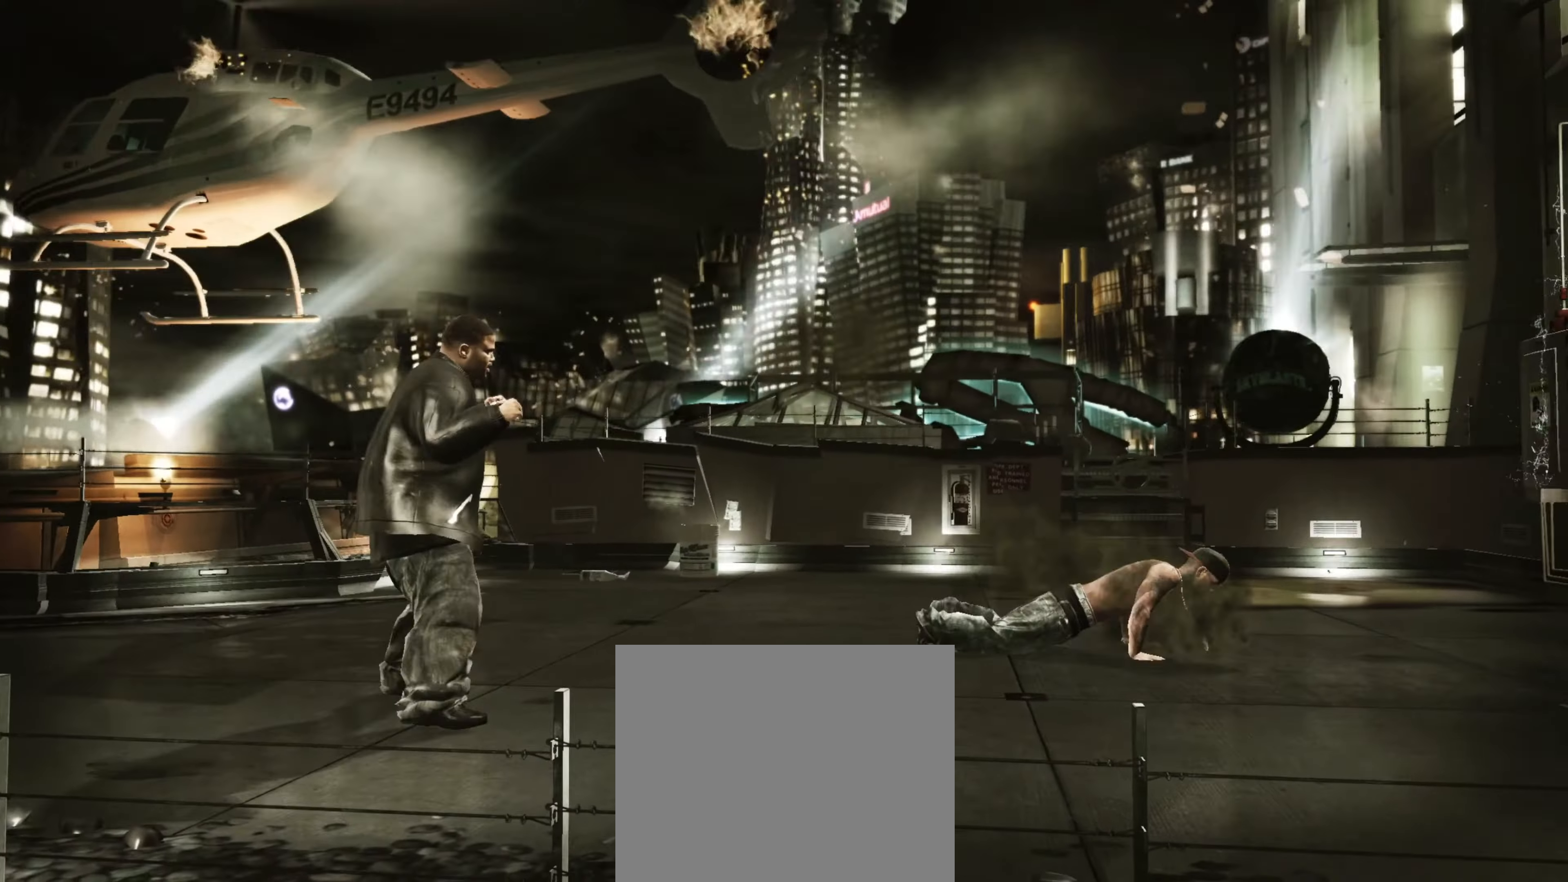
{"buttons": [], "left_stick": "down-left", "right_stick": "center", "events": [[33, "right_stick", "up-right"], [66, "right_stick", "up-left"], [133, "R1", "down"], [150, "right_stick", "center"], [183, "R1", "up"], [333, "left_stick", "down-left"]]}
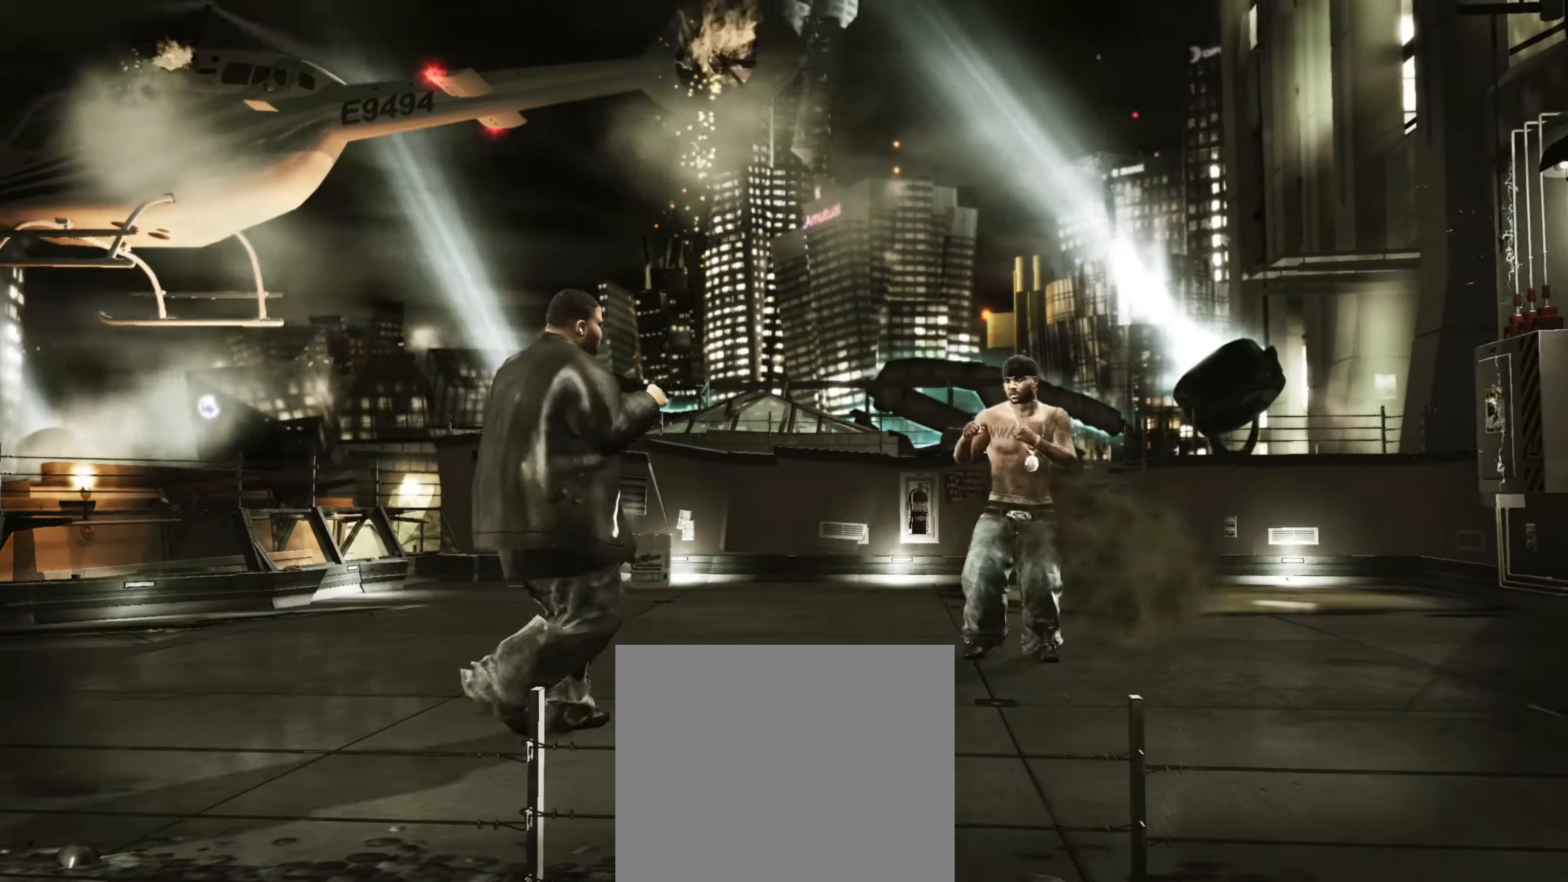
{"buttons": ["CROSS"], "left_stick": "left", "right_stick": "center", "events": [[383, "CROSS", "down"], [400, "left_stick", "left"], [433, "CROSS", "up"], [500, "CROSS", "down"]]}
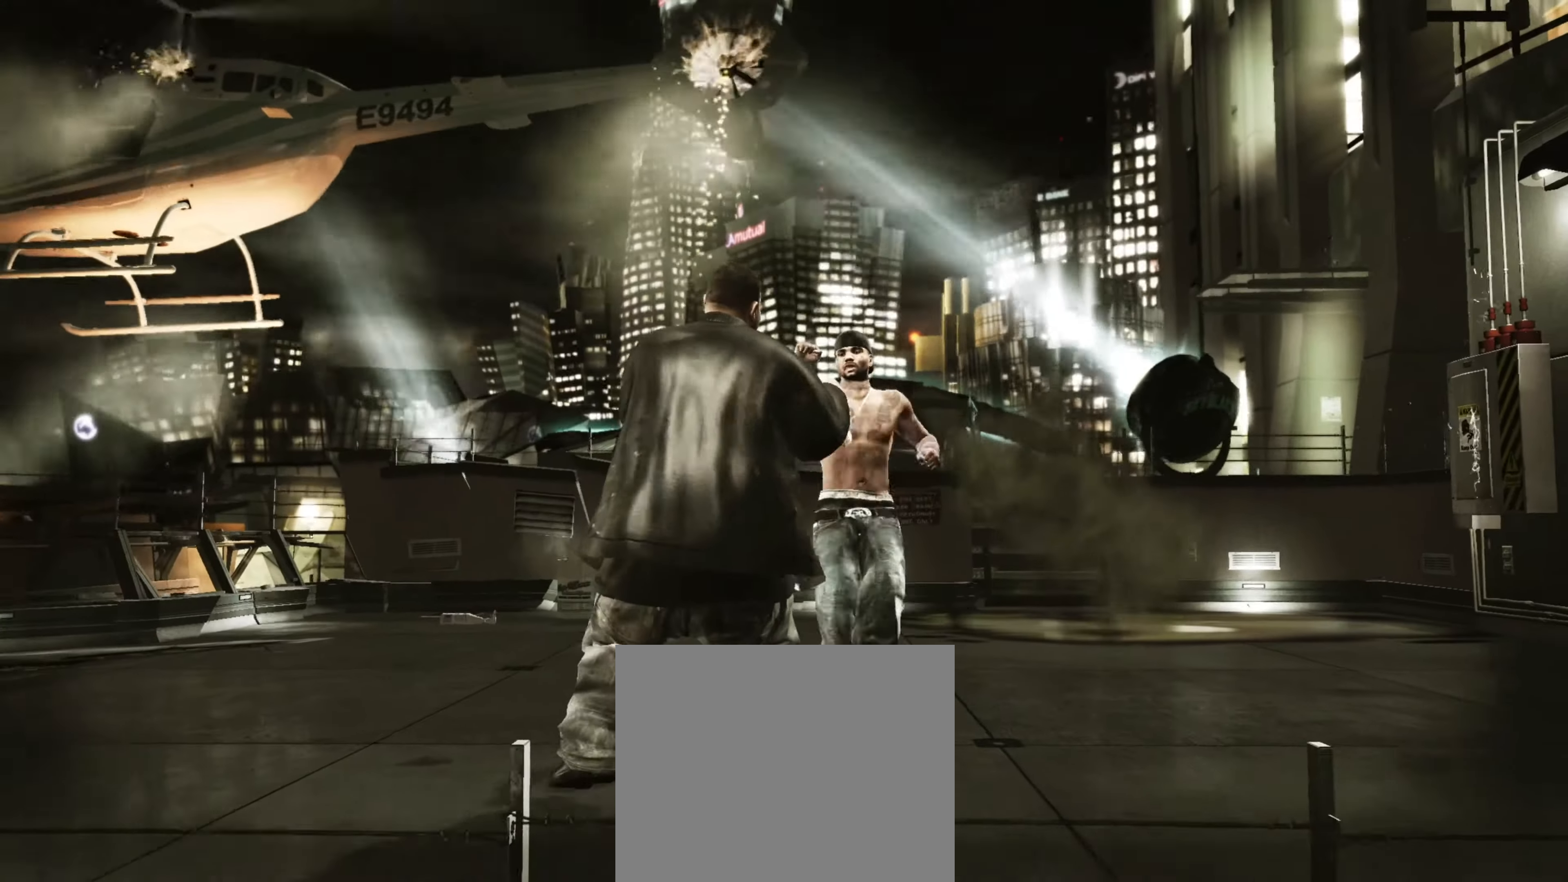
{"buttons": [], "left_stick": "center", "right_stick": "center", "events": [[33, "CROSS", "up"], [66, "left_stick", "center"], [100, "CROSS", "down"], [166, "CROSS", "up"], [200, "left_stick", "down"], [433, "CROSS", "down"], [450, "left_stick", "center"], [483, "CROSS", "up"]]}